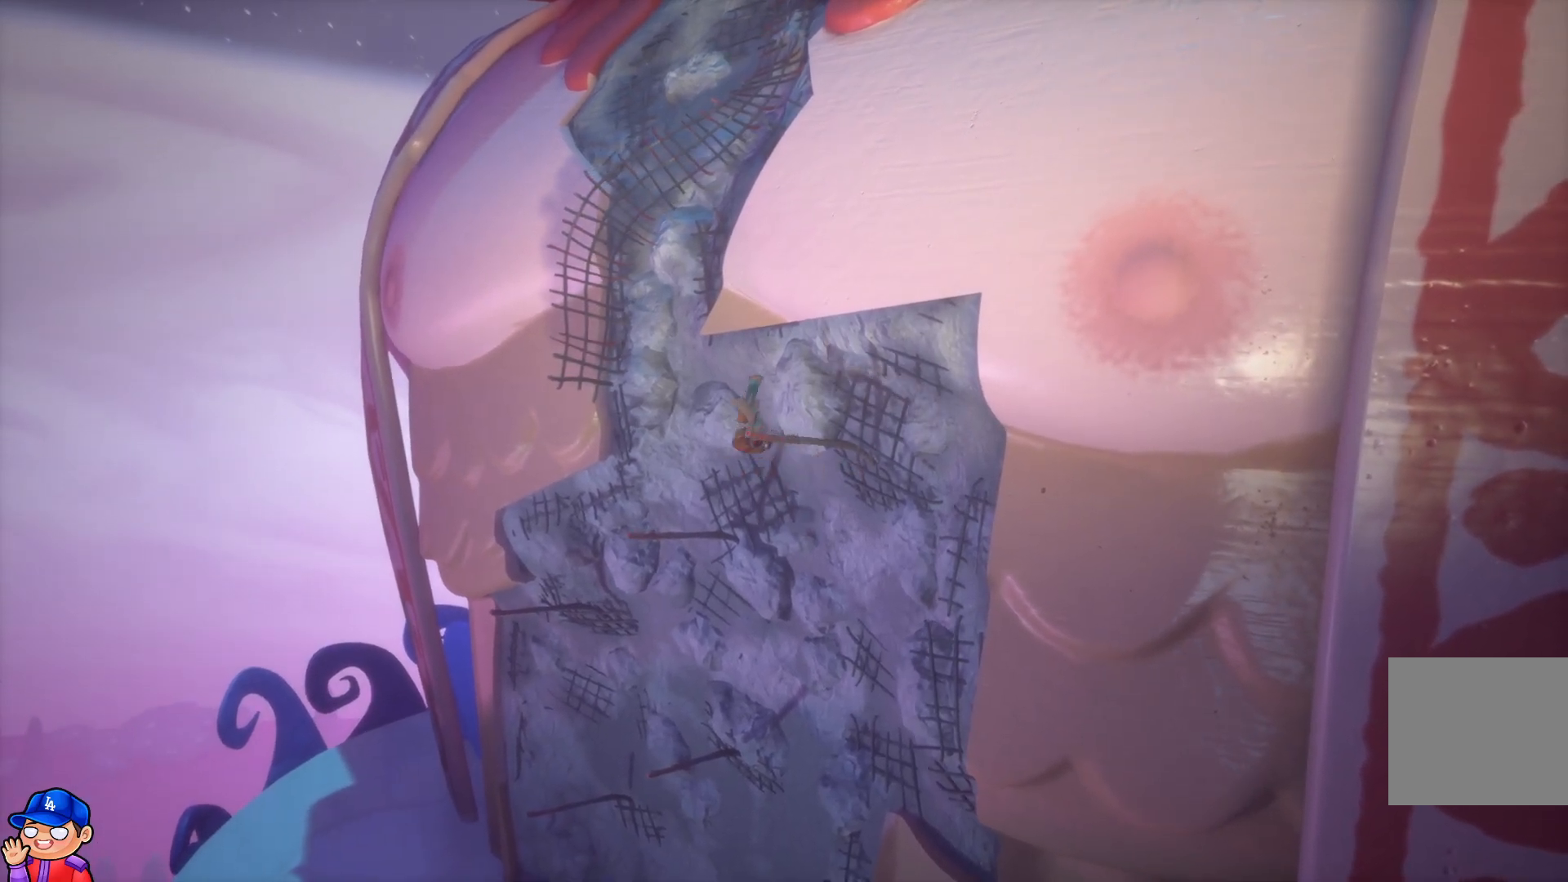
Gameplay with a controller (PlayStation layout); each line is a JSON object with the inputs held at the frame after it. "events" lists button and stick changes between this image and that frame as [ms after this image, input, new state], when the widget could be followed in between. Not read: L3 R3.
{"buttons": [], "left_stick": "up-left", "right_stick": "center", "events": []}
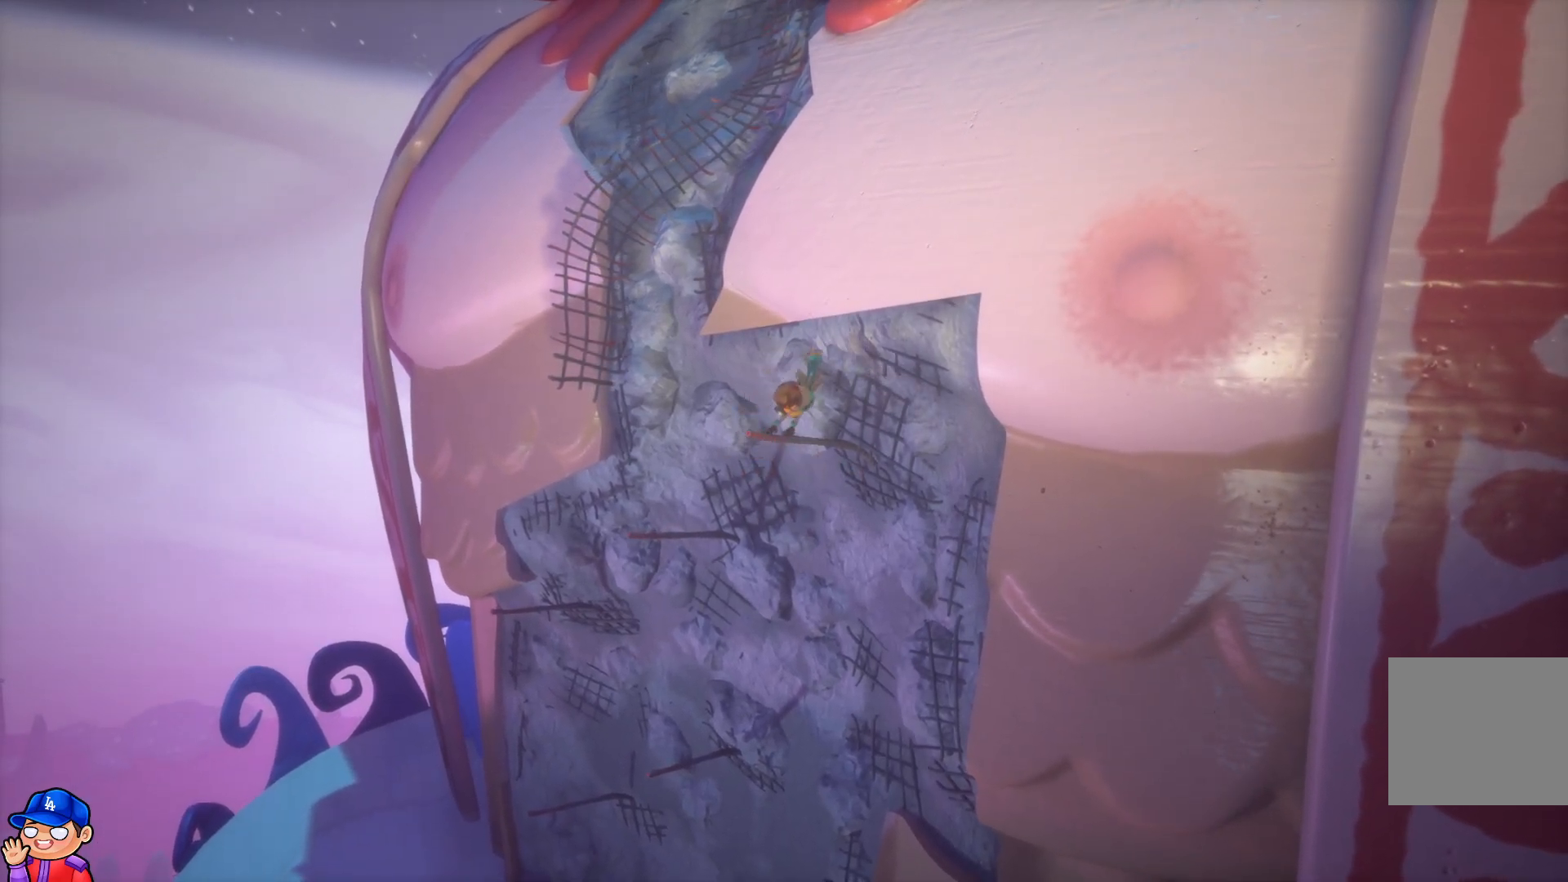
{"buttons": [], "left_stick": "up-left", "right_stick": "center", "events": []}
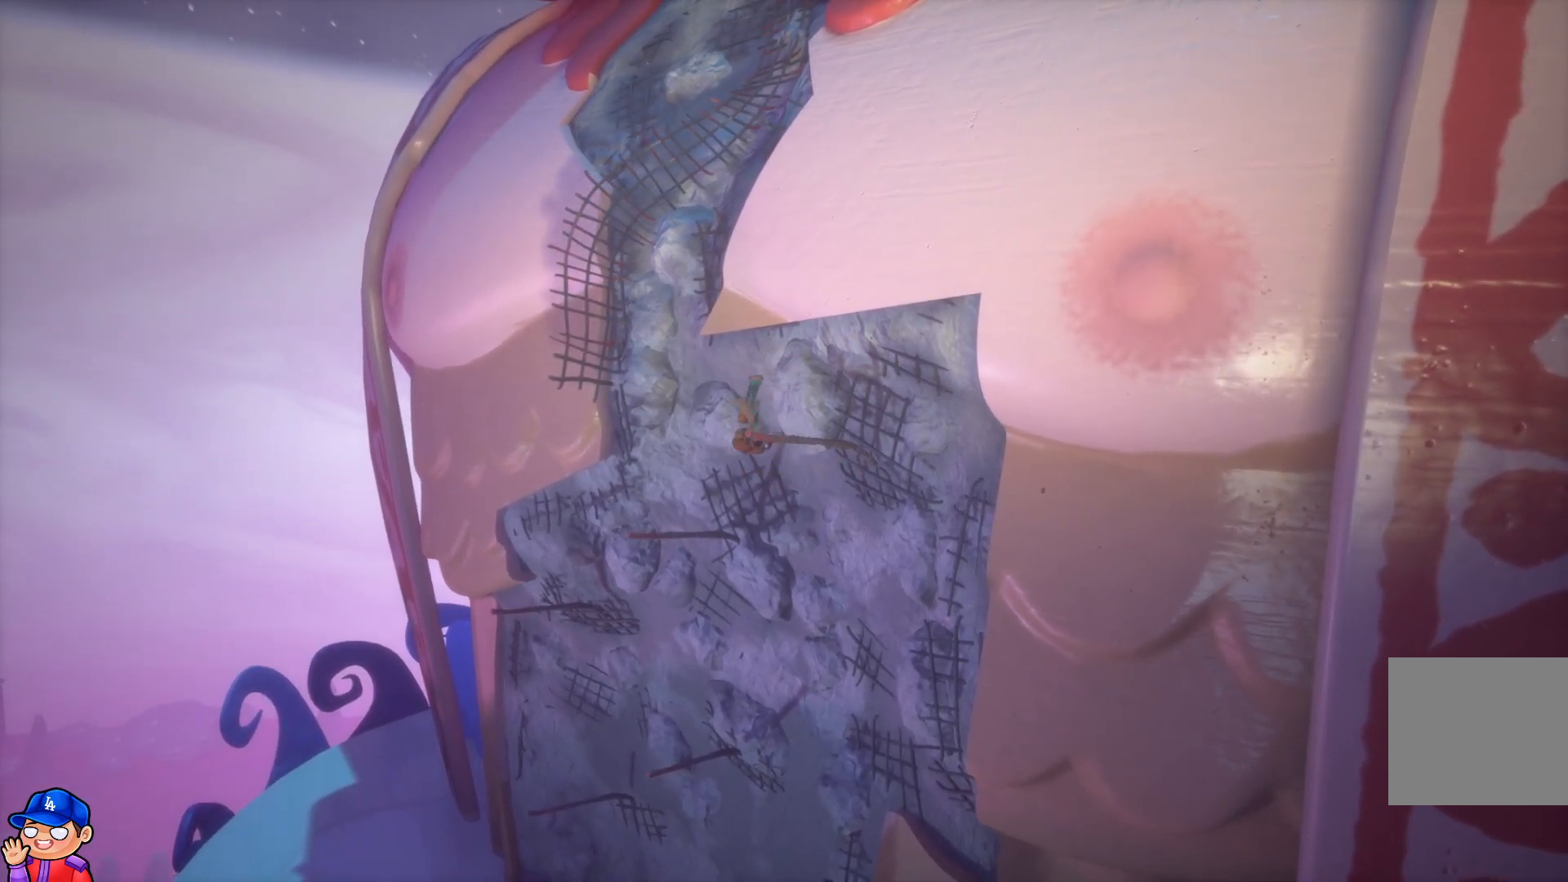
{"buttons": [], "left_stick": "up-left", "right_stick": "center", "events": []}
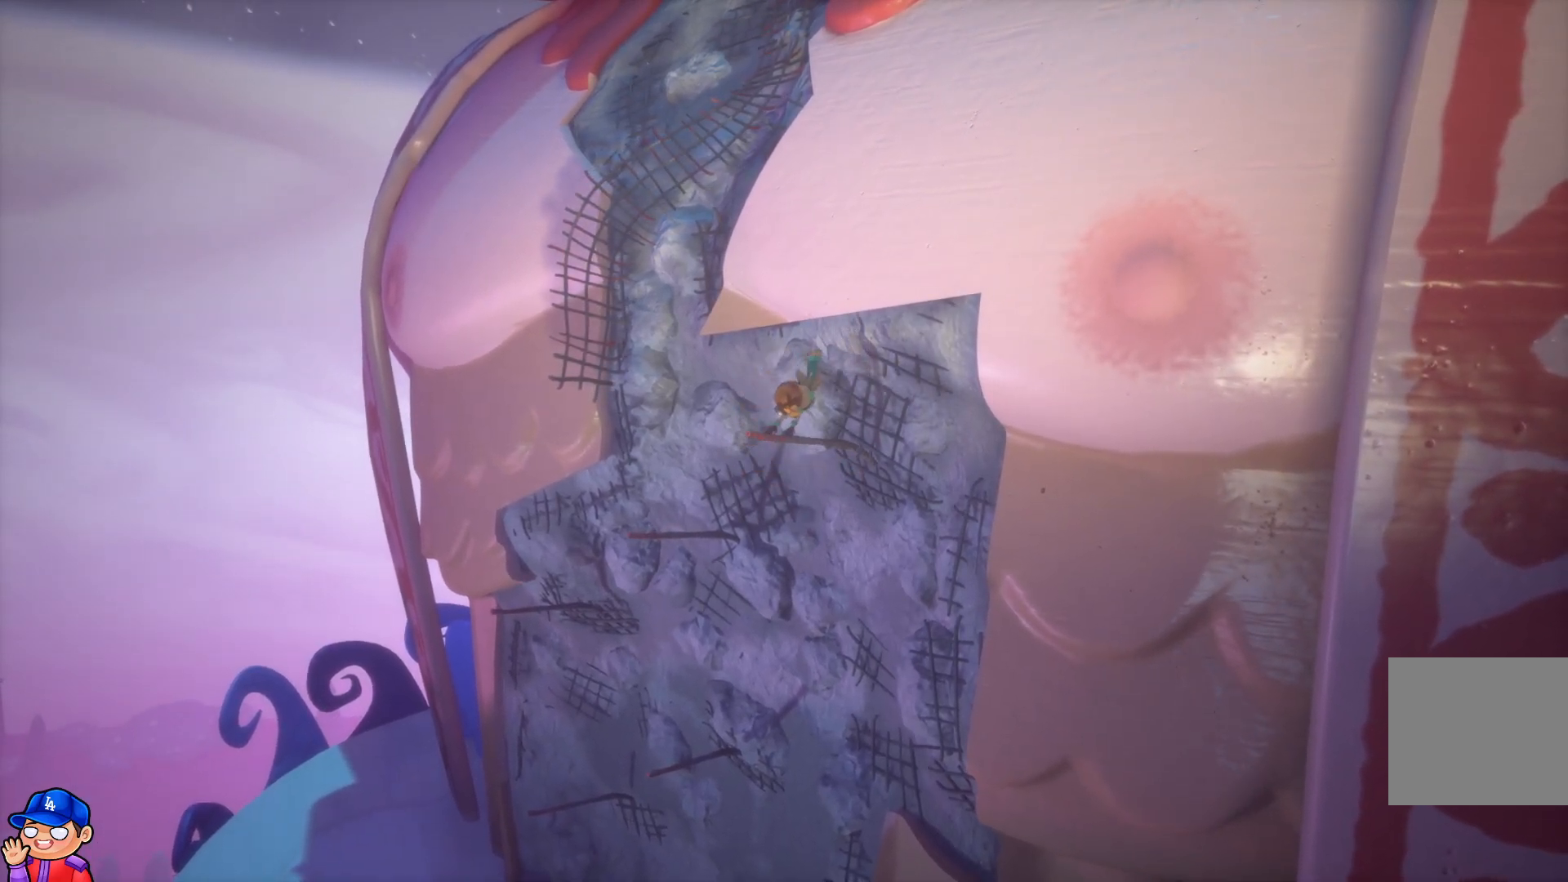
{"buttons": ["CROSS"], "left_stick": "up-left", "right_stick": "center", "events": [[283, "CROSS", "down"]]}
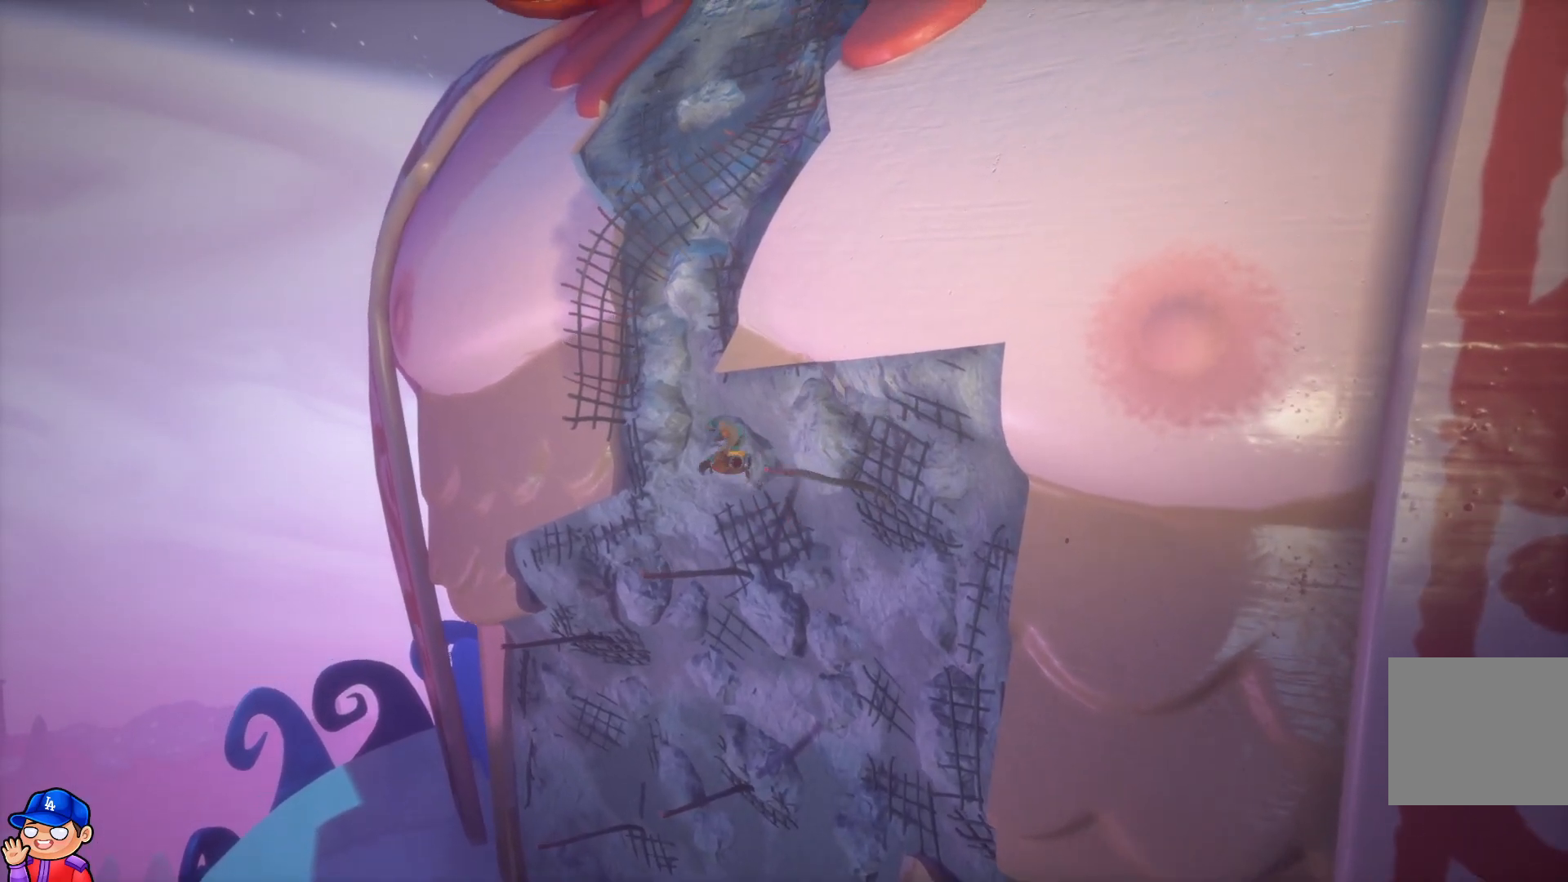
{"buttons": [], "left_stick": "up-left", "right_stick": "center", "events": [[200, "CROSS", "up"]]}
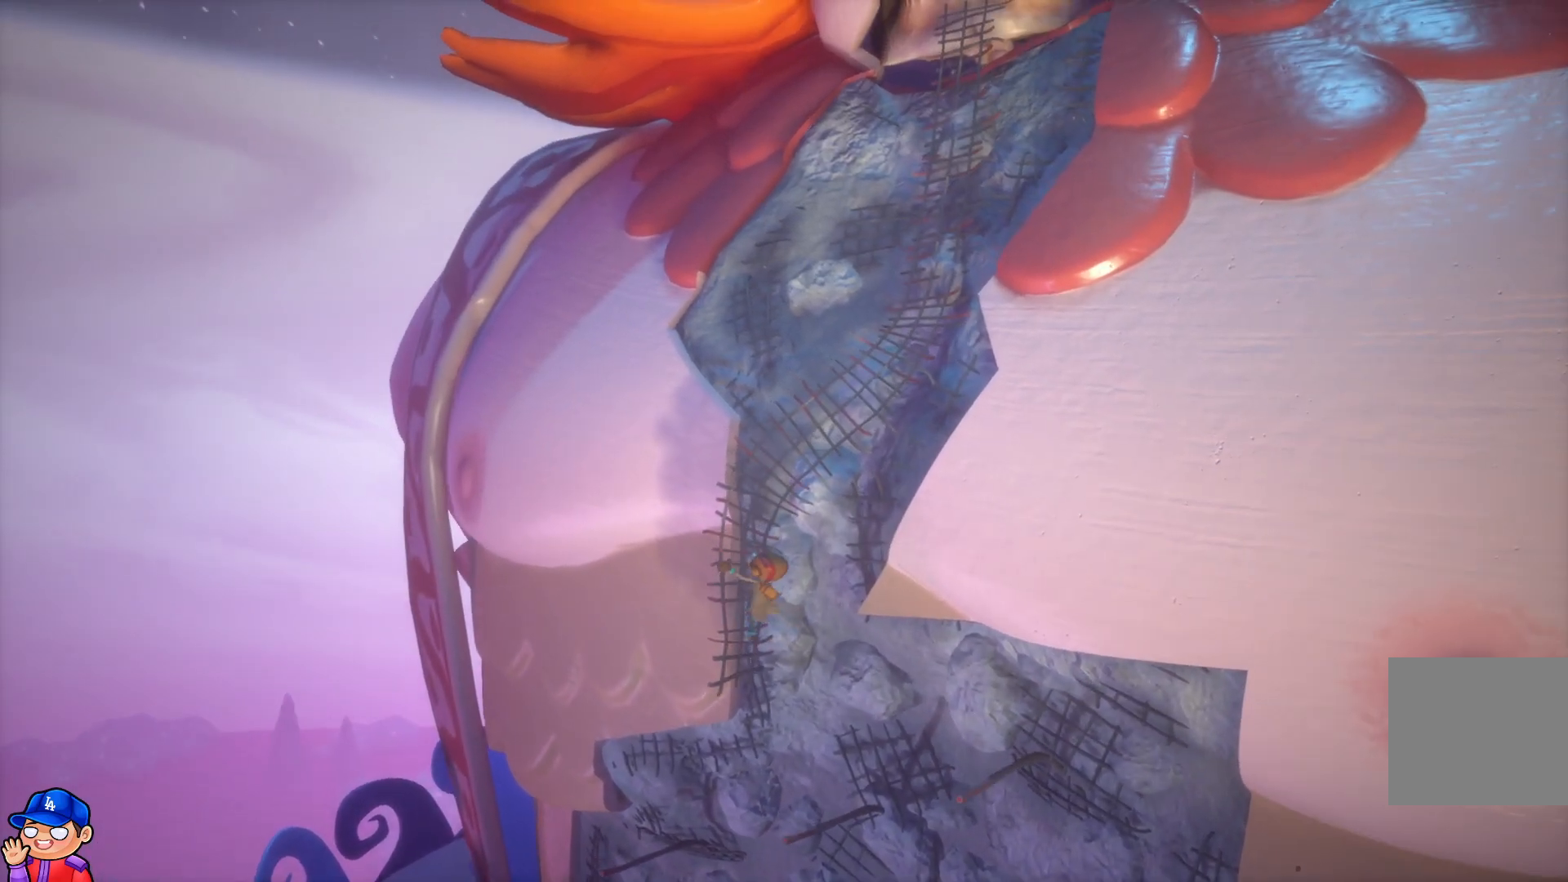
{"buttons": [], "left_stick": "up", "right_stick": "center", "events": [[333, "left_stick", "up"]]}
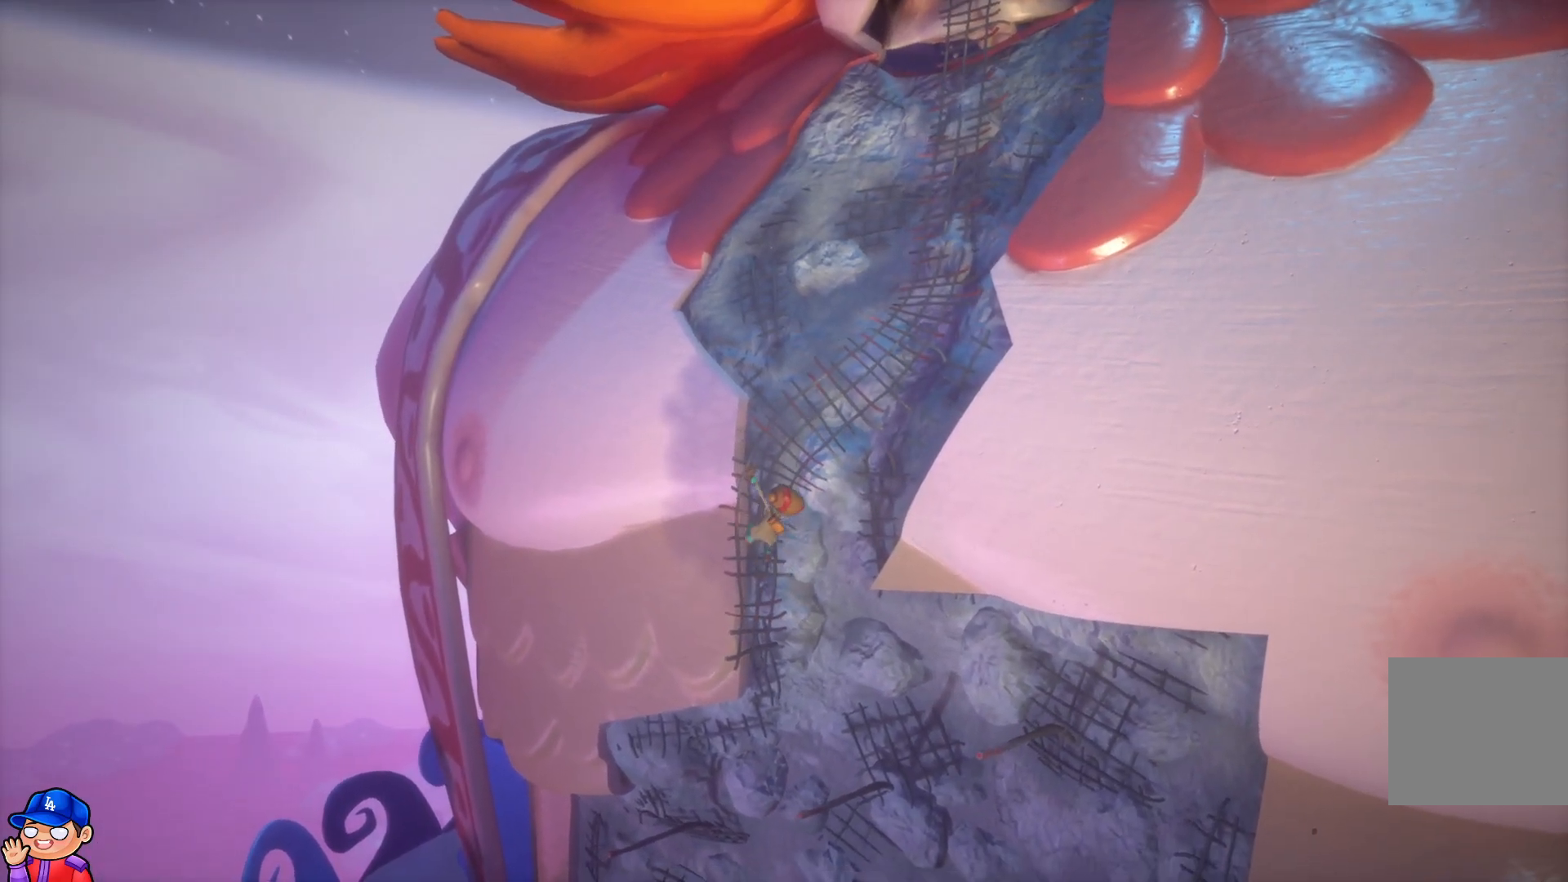
{"buttons": [], "left_stick": "up", "right_stick": "right", "events": [[450, "right_stick", "right"]]}
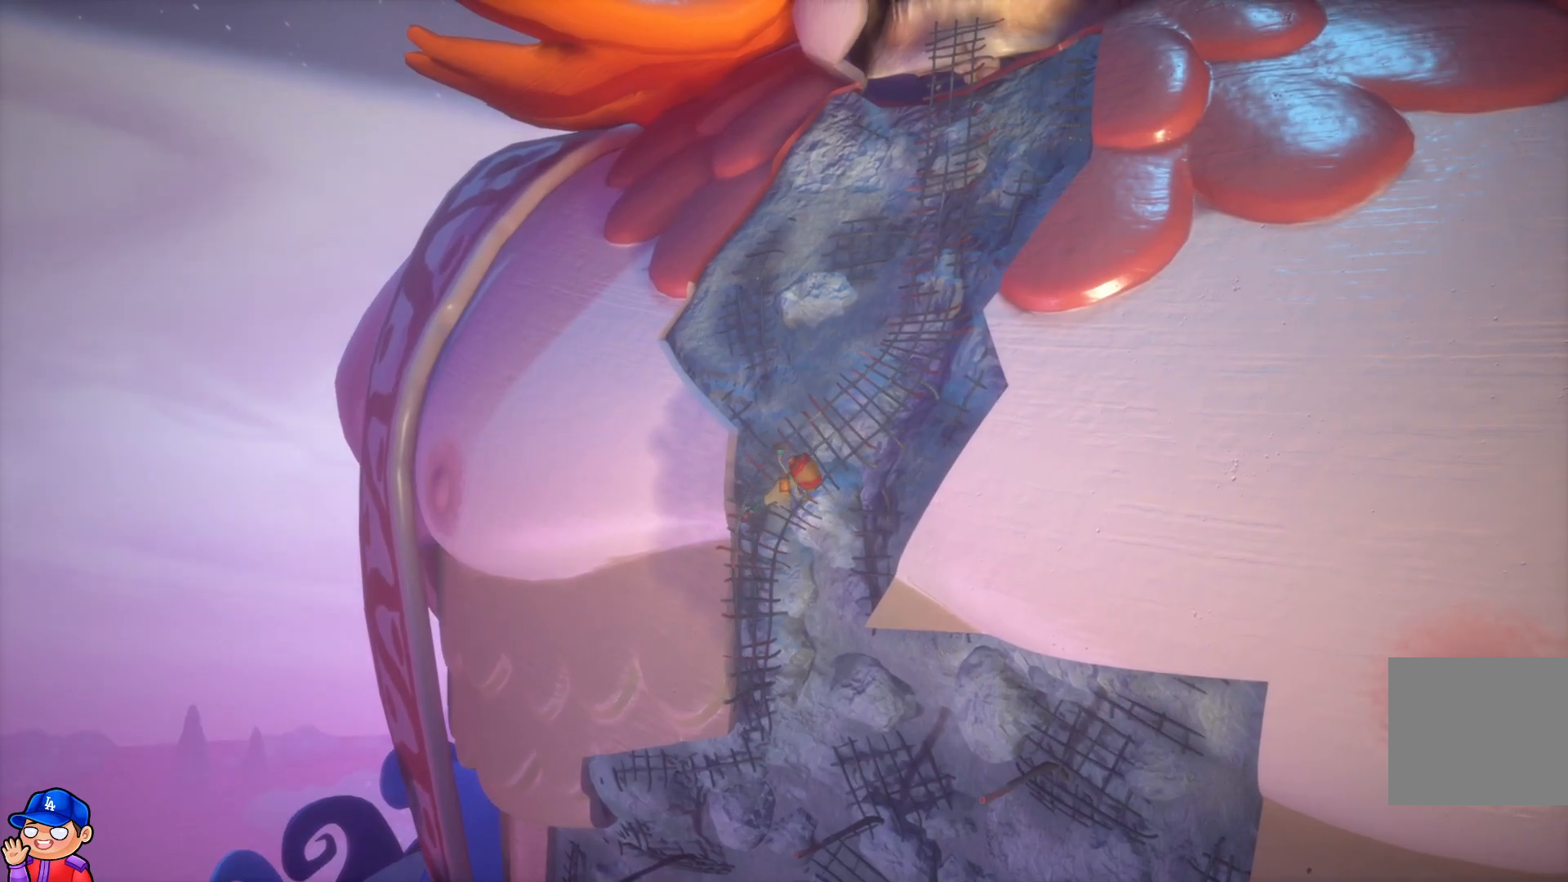
{"buttons": [], "left_stick": "up", "right_stick": "center", "events": [[183, "right_stick", "center"]]}
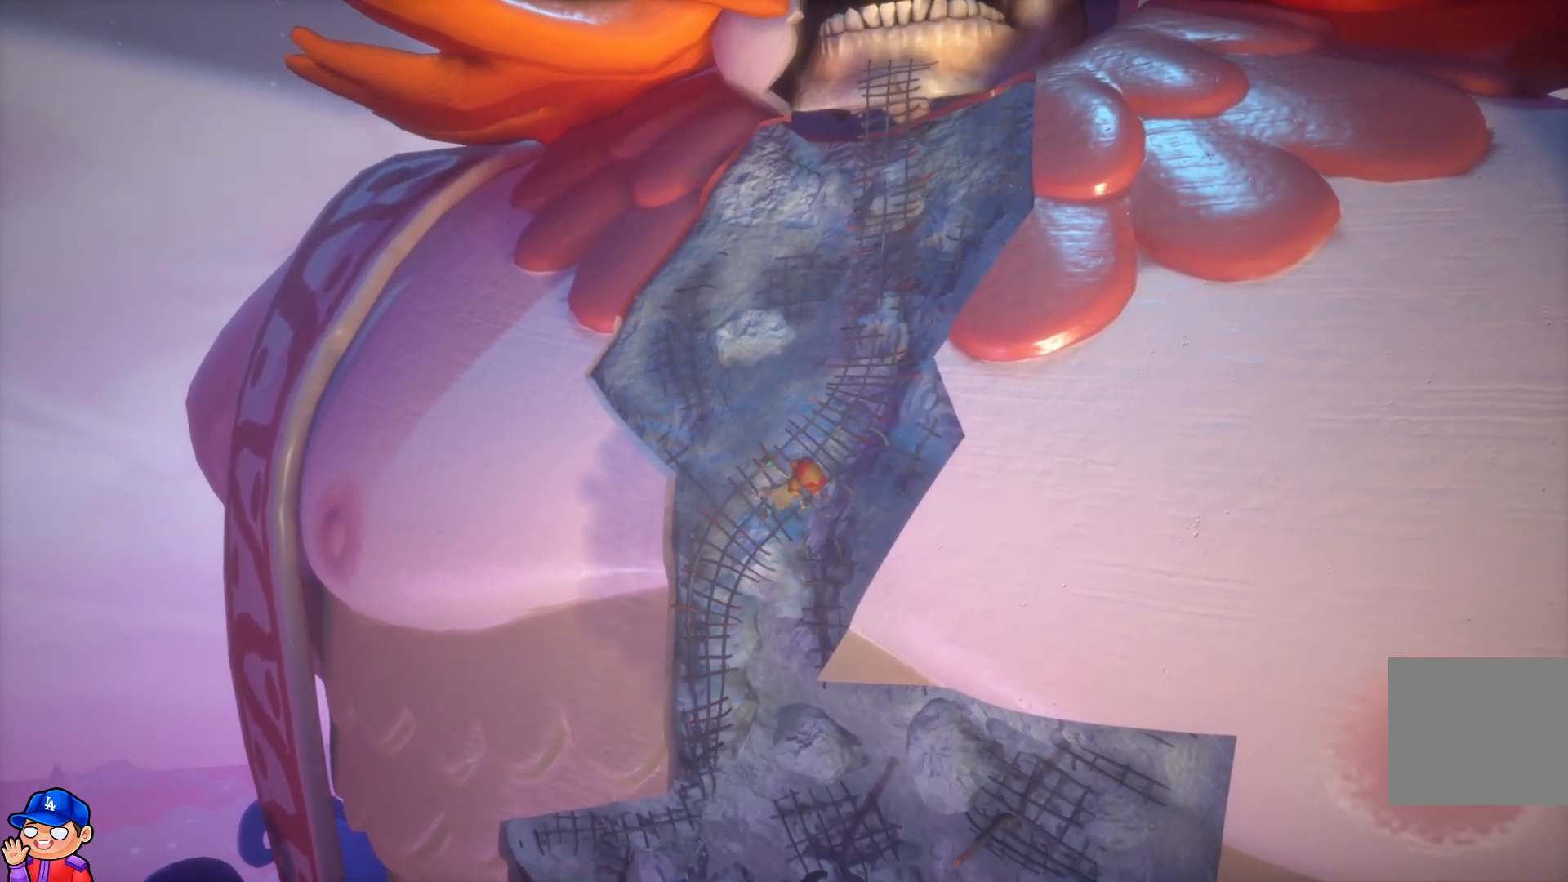
{"buttons": [], "left_stick": "up", "right_stick": "center", "events": []}
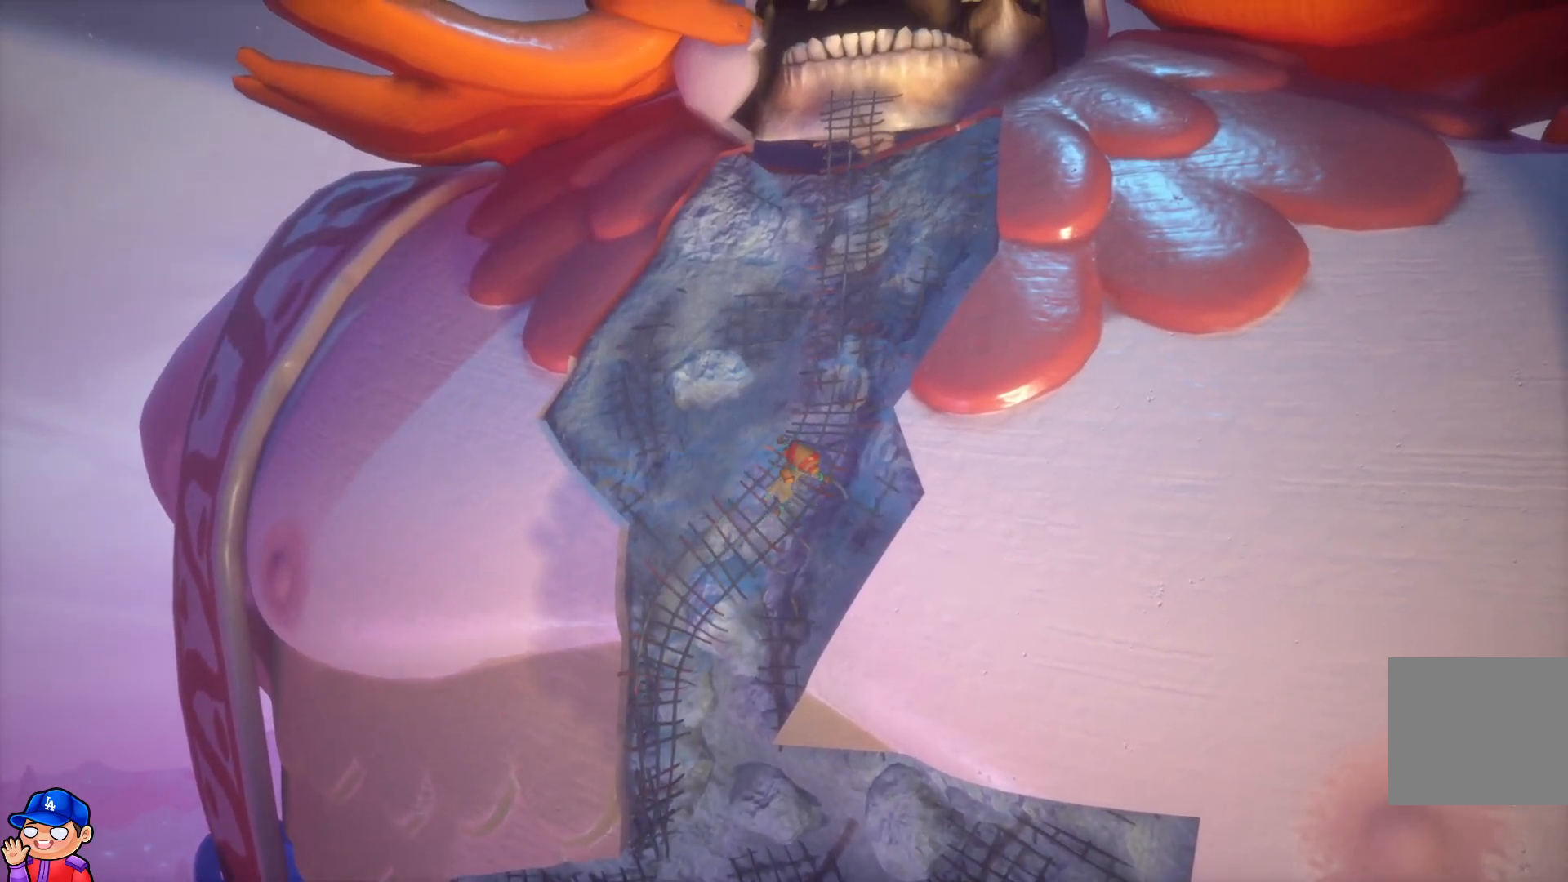
{"buttons": [], "left_stick": "up", "right_stick": "center", "events": []}
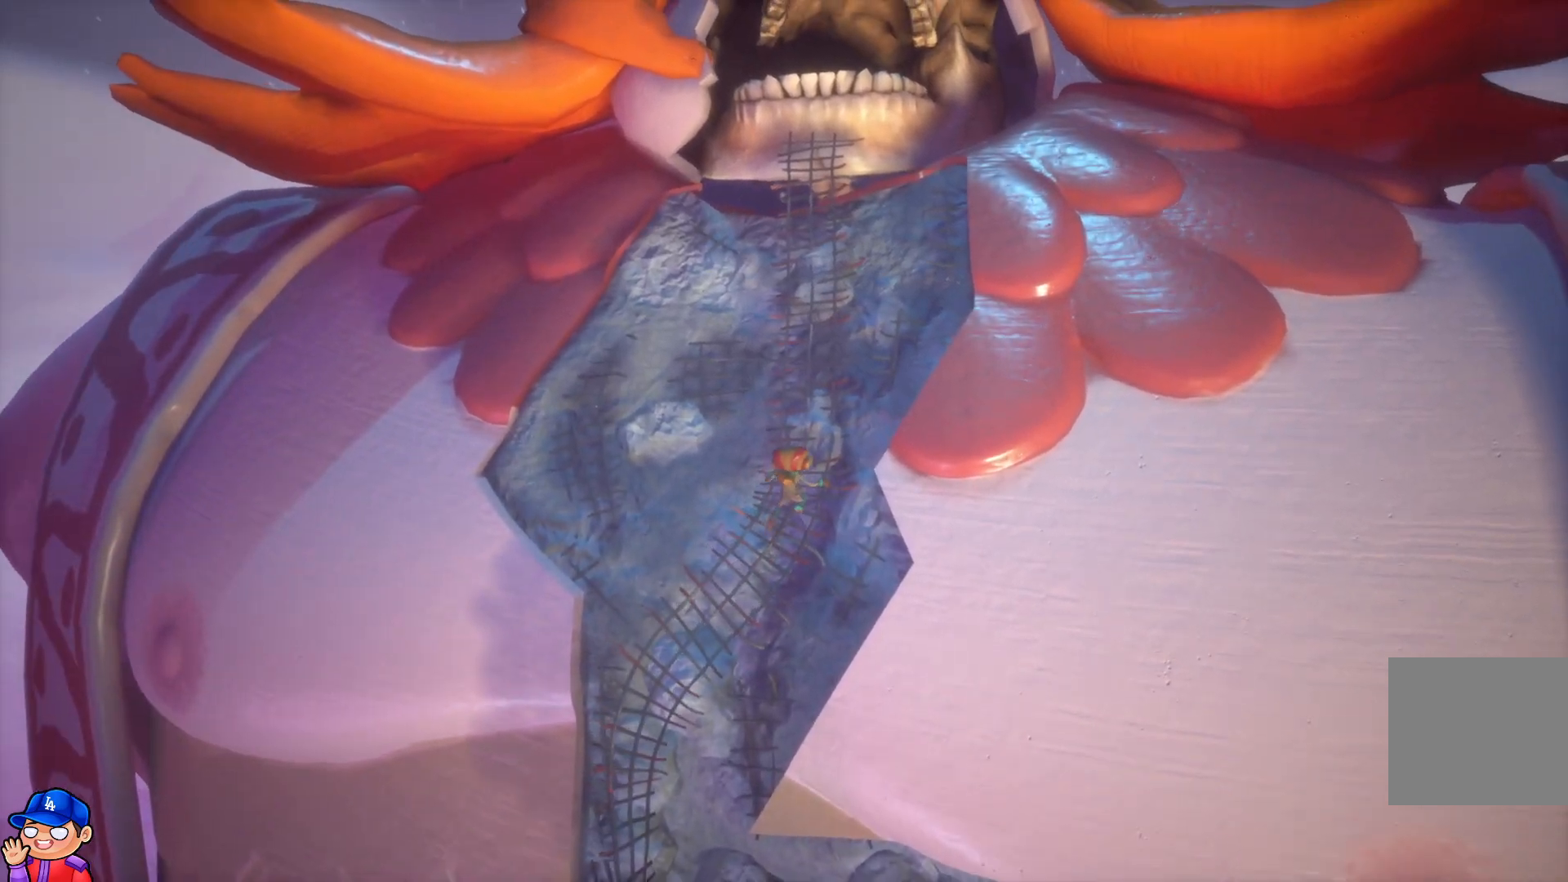
{"buttons": [], "left_stick": "up", "right_stick": "center", "events": []}
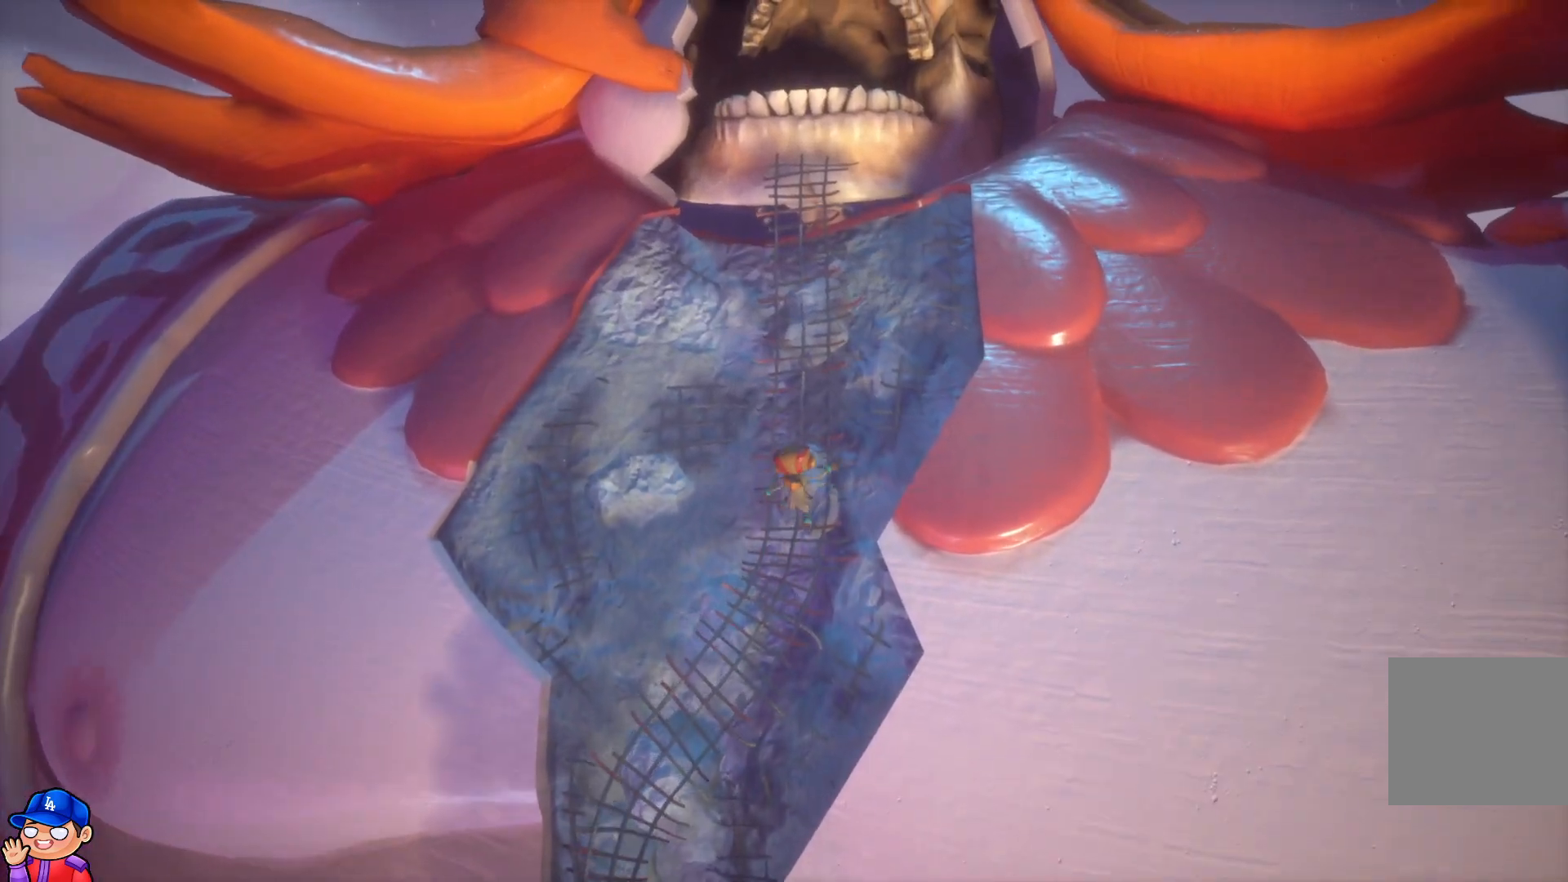
{"buttons": [], "left_stick": "up", "right_stick": "center", "events": []}
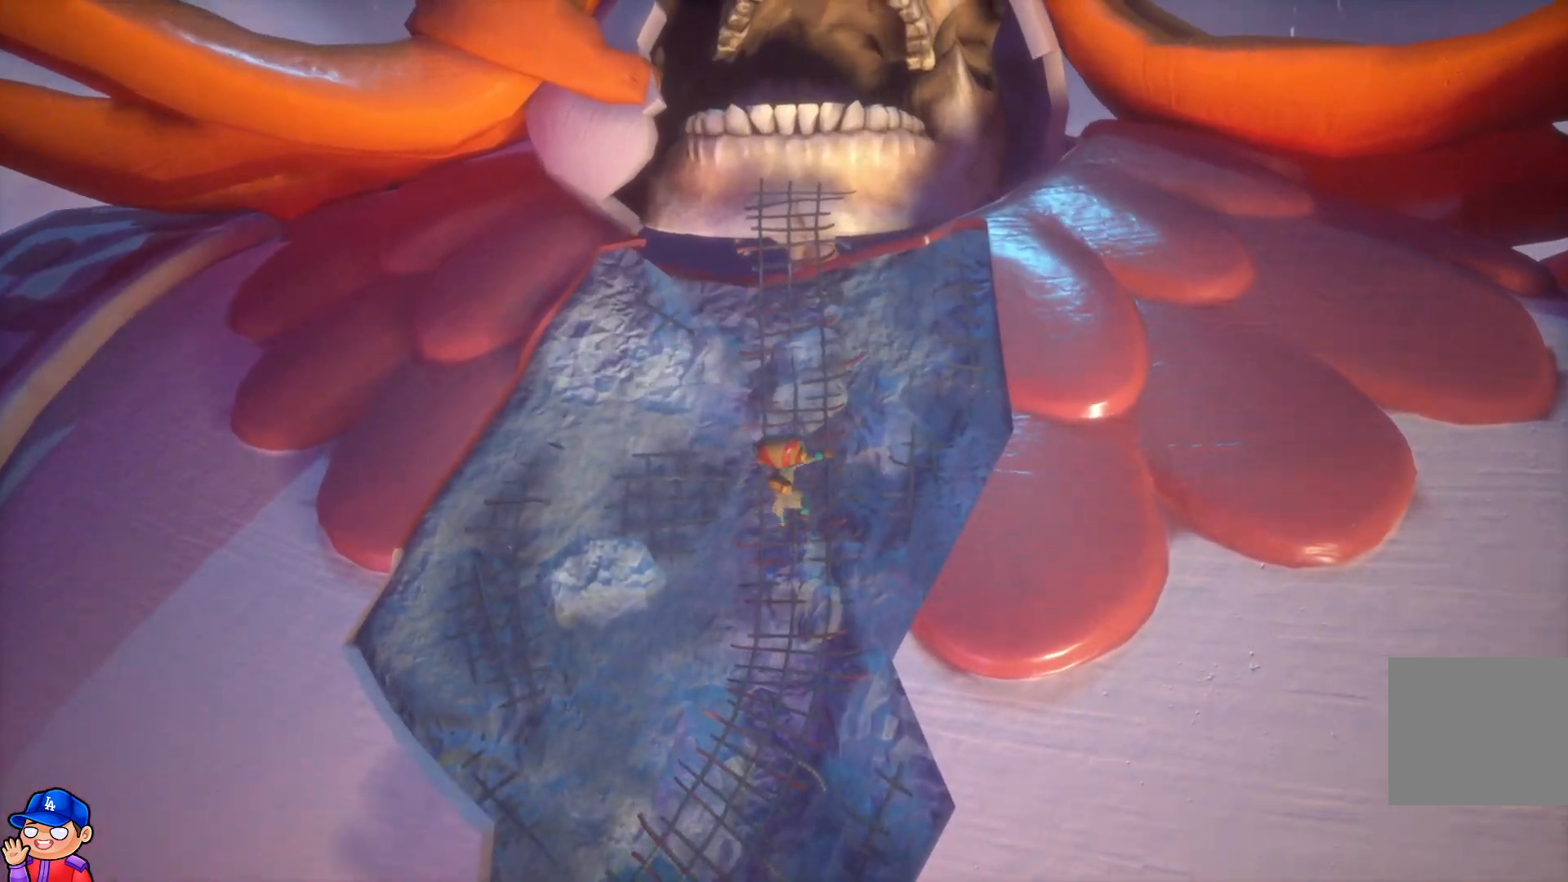
{"buttons": [], "left_stick": "up", "right_stick": "center", "events": []}
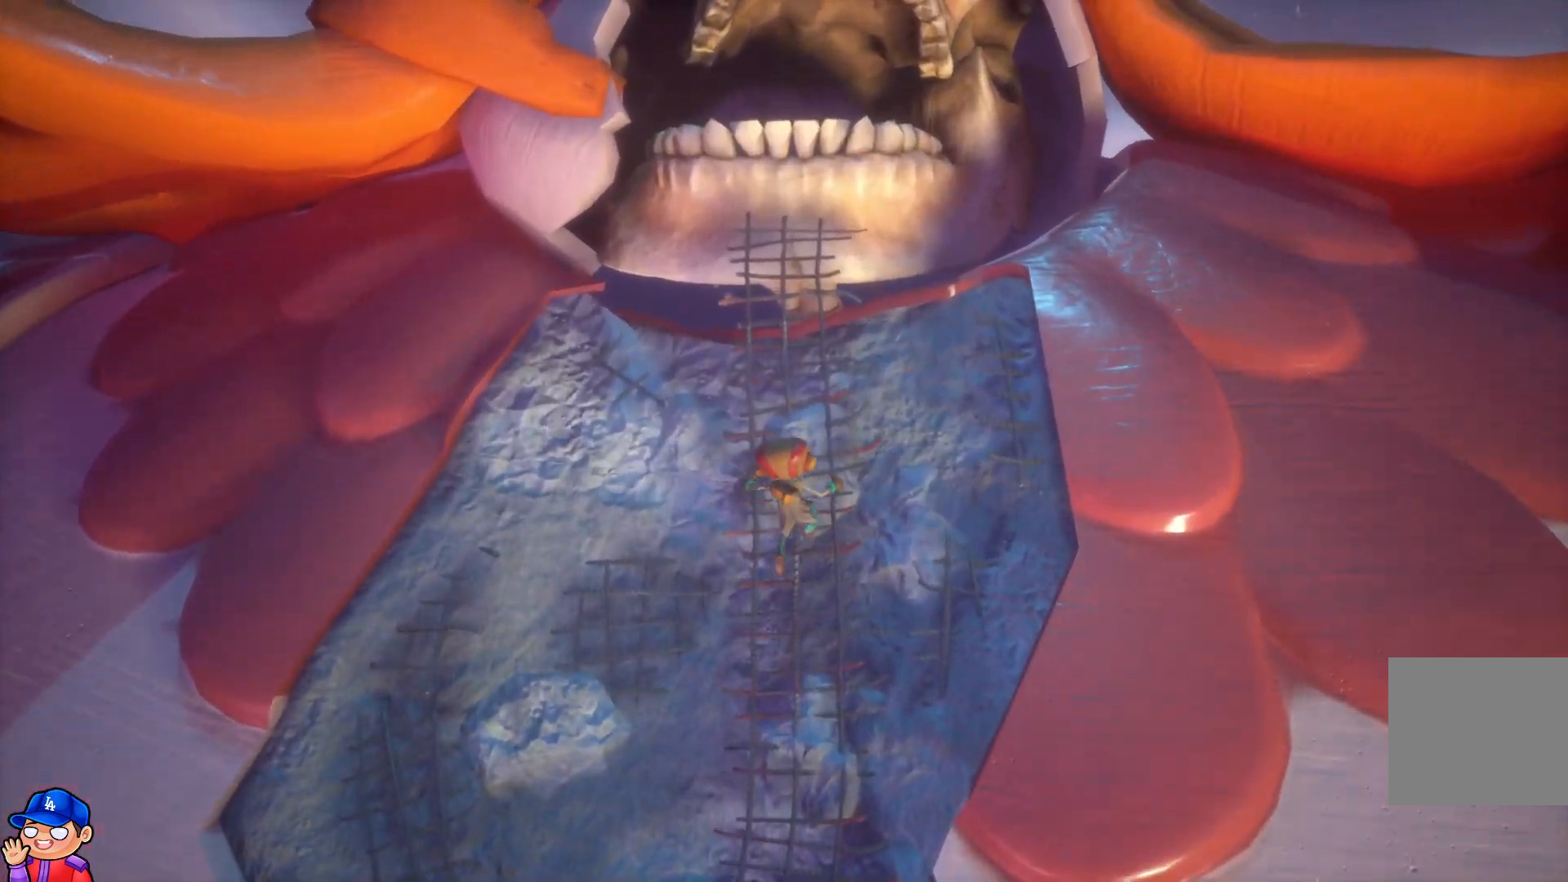
{"buttons": [], "left_stick": "up", "right_stick": "center", "events": []}
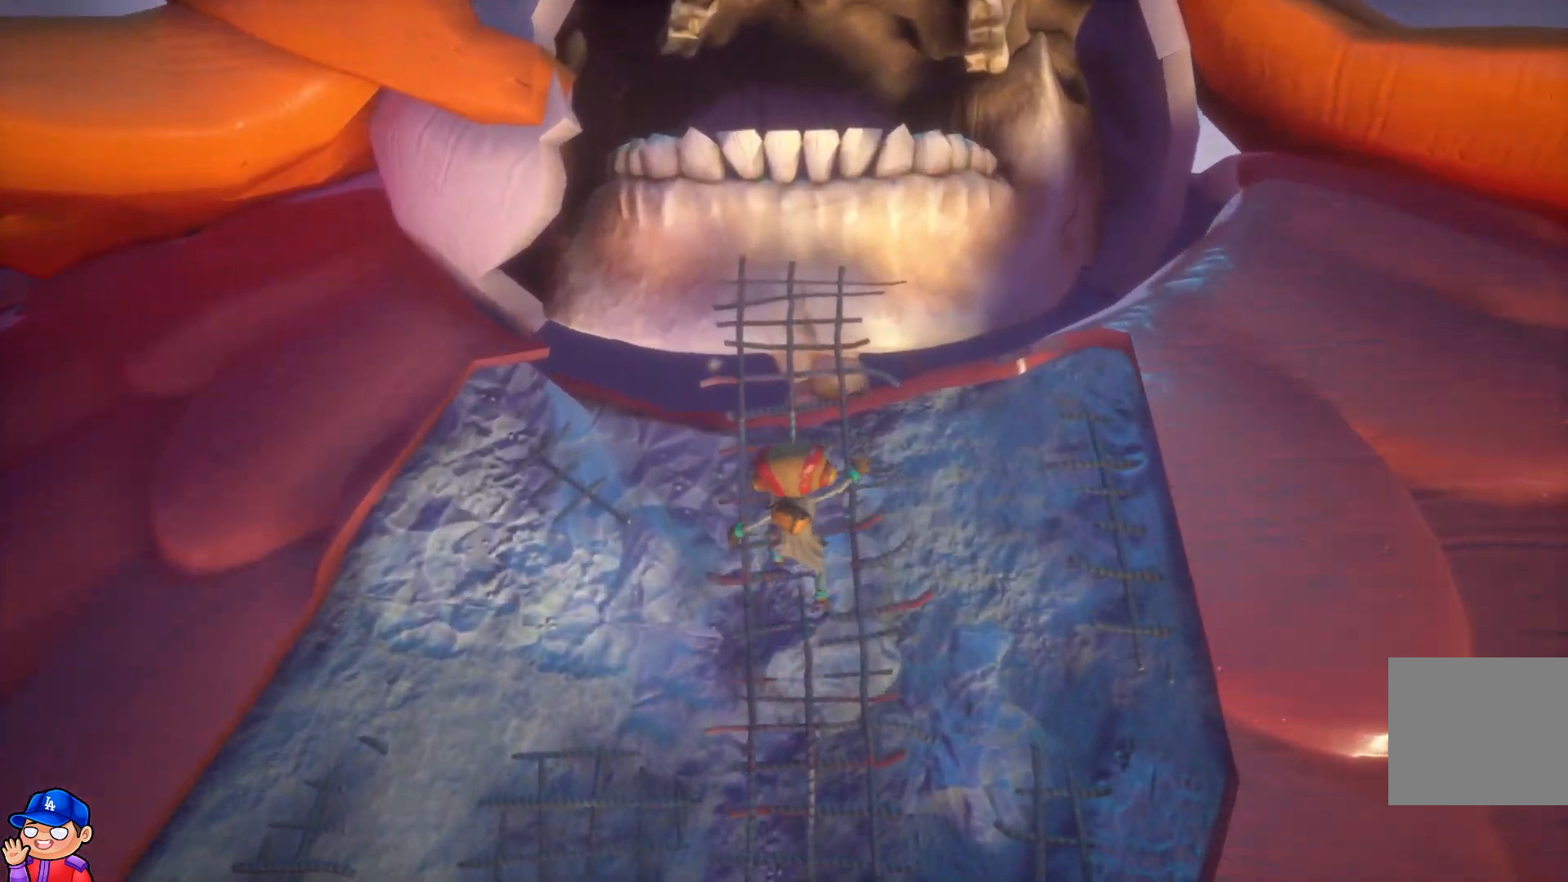
{"buttons": [], "left_stick": "up", "right_stick": "center", "events": []}
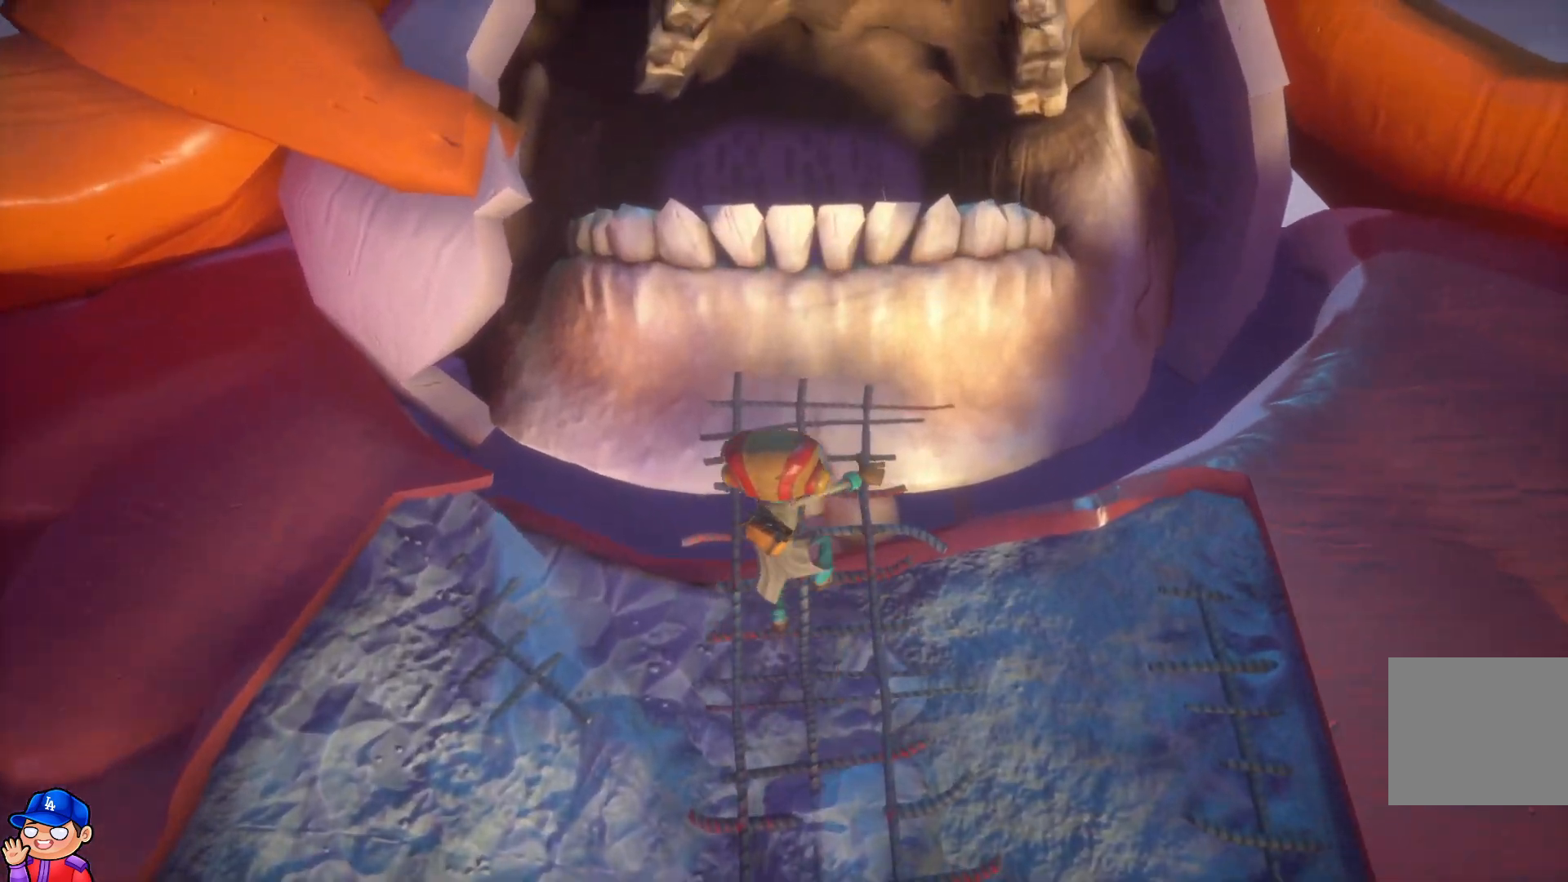
{"buttons": [], "left_stick": "up", "right_stick": "center", "events": []}
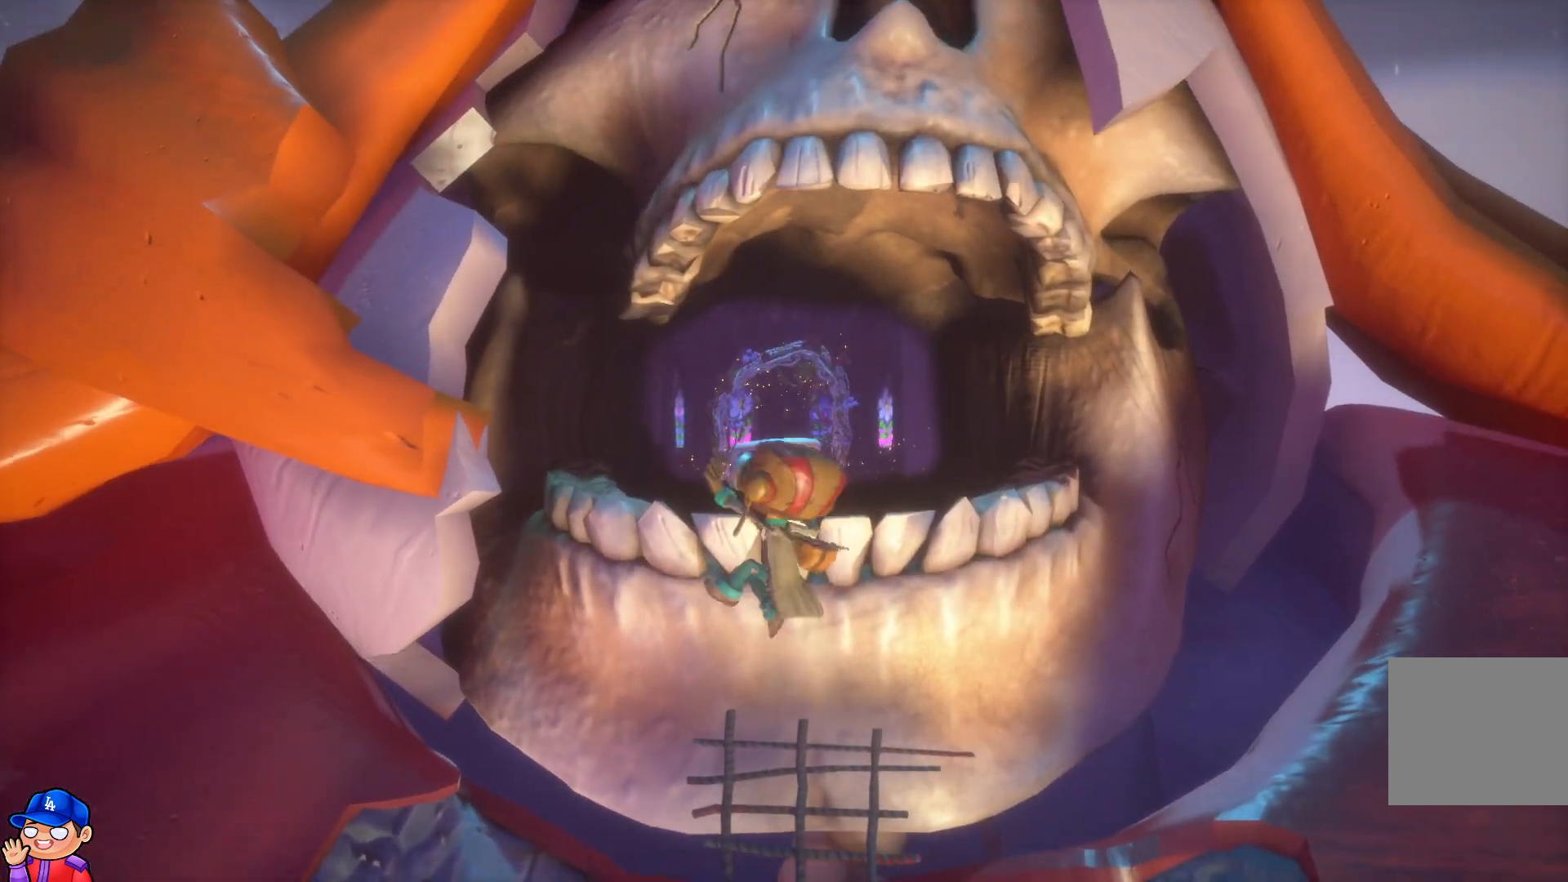
{"buttons": [], "left_stick": "up", "right_stick": "center", "events": []}
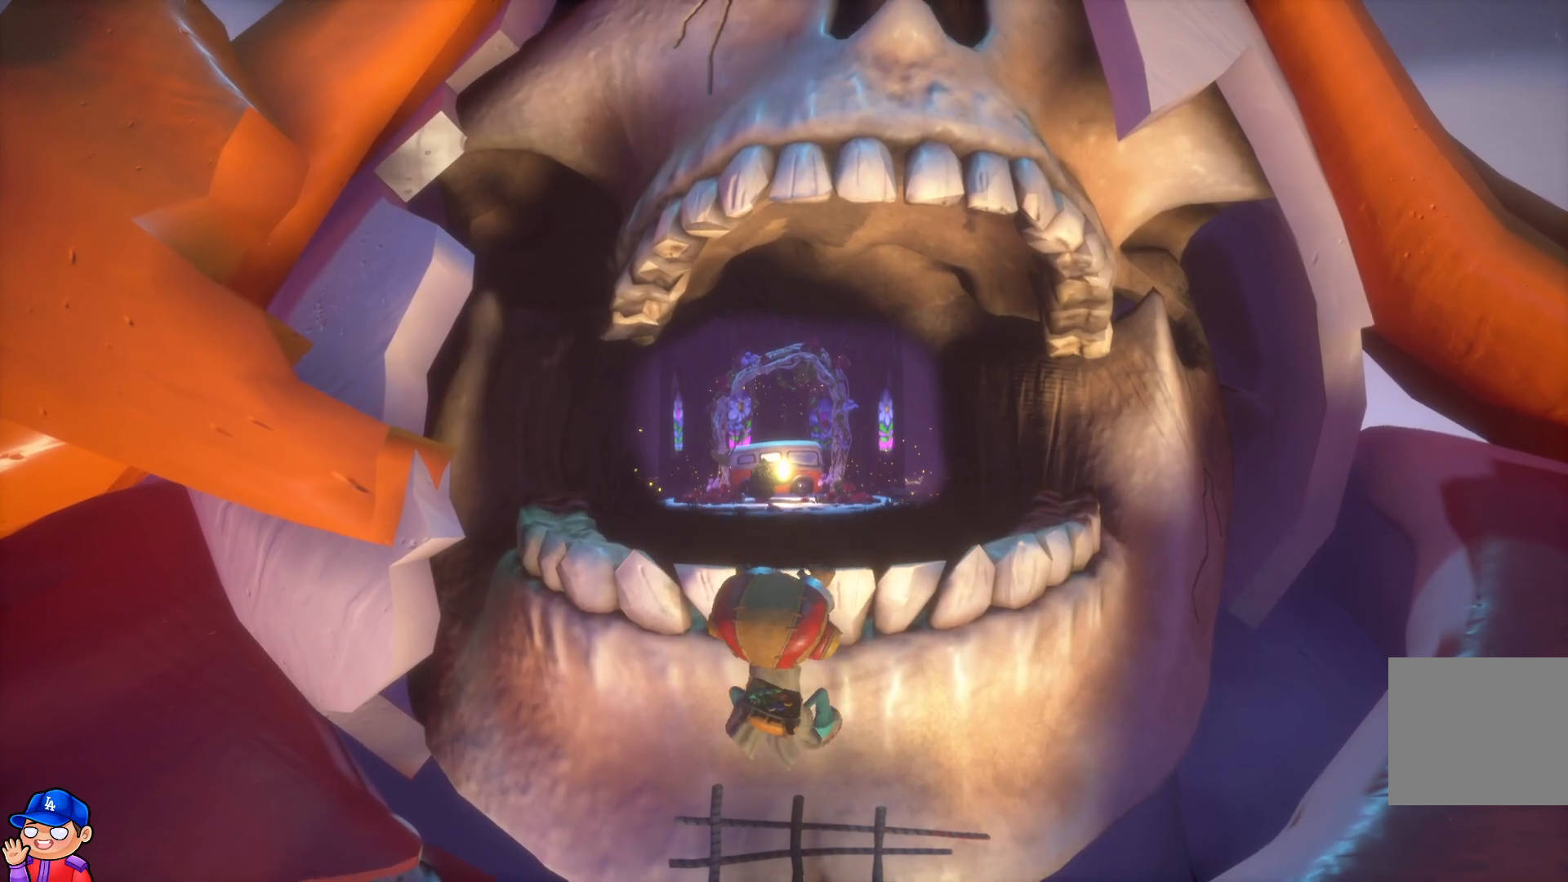
{"buttons": [], "left_stick": "up", "right_stick": "center", "events": [[383, "CROSS", "down"], [483, "CROSS", "up"]]}
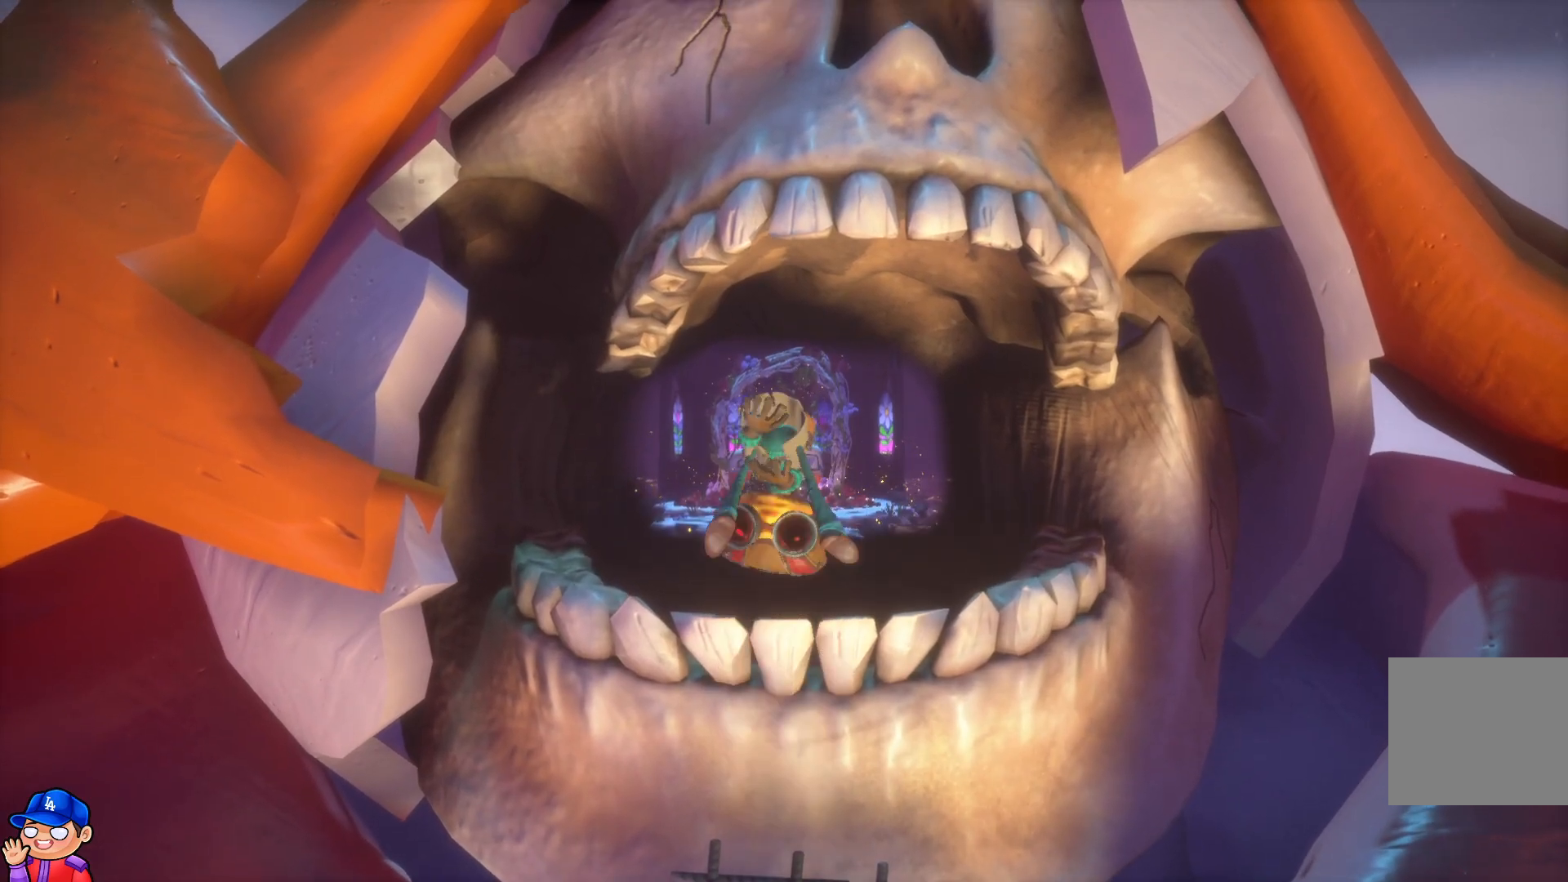
{"buttons": [], "left_stick": "up", "right_stick": "center", "events": []}
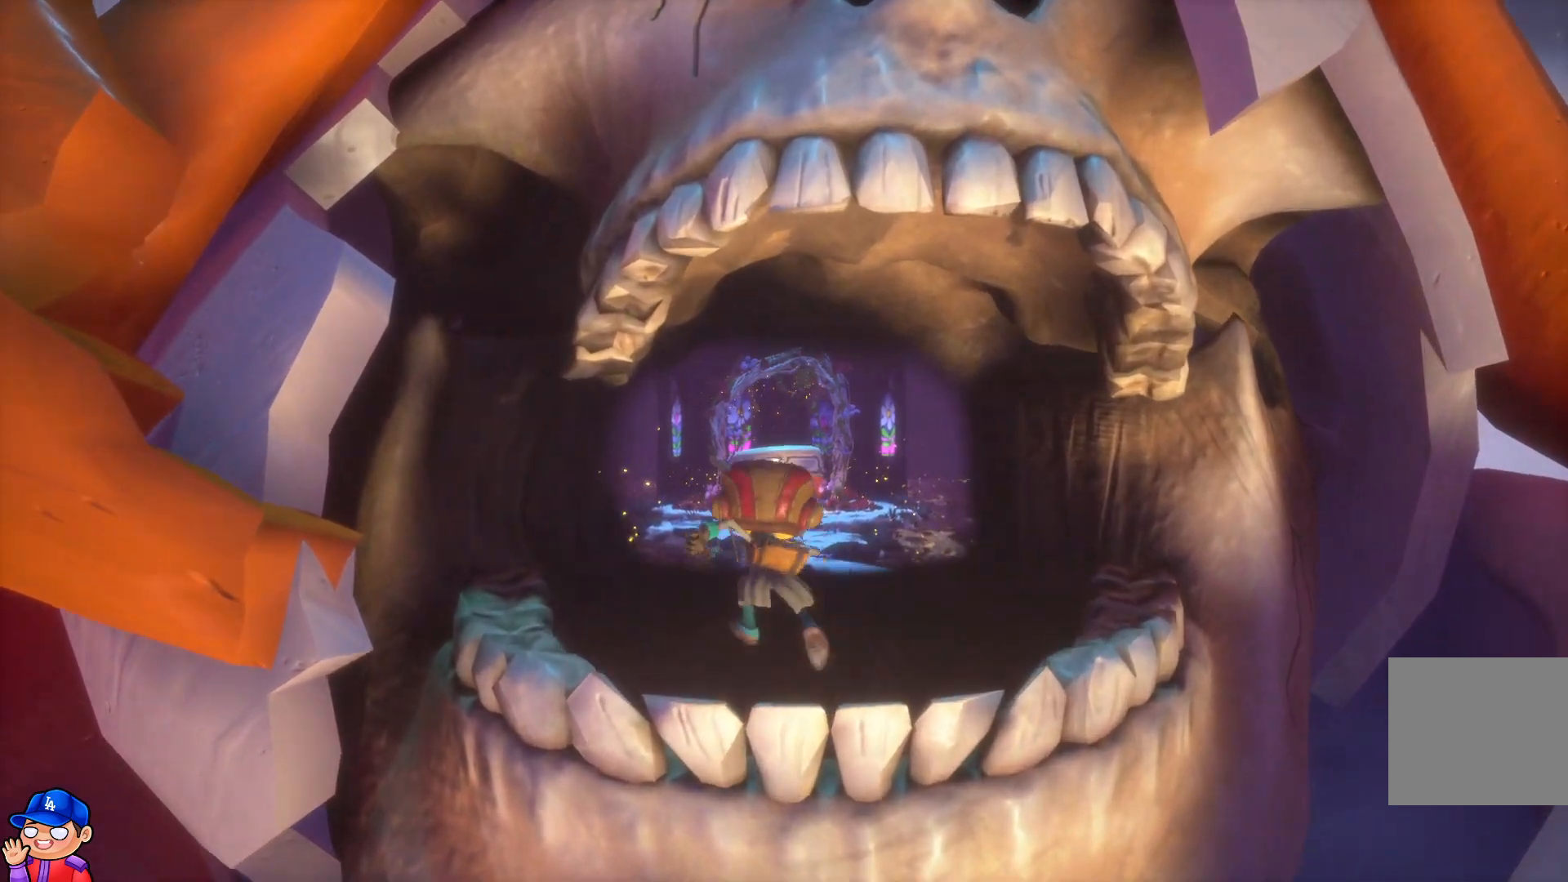
{"buttons": [], "left_stick": "up", "right_stick": "center", "events": []}
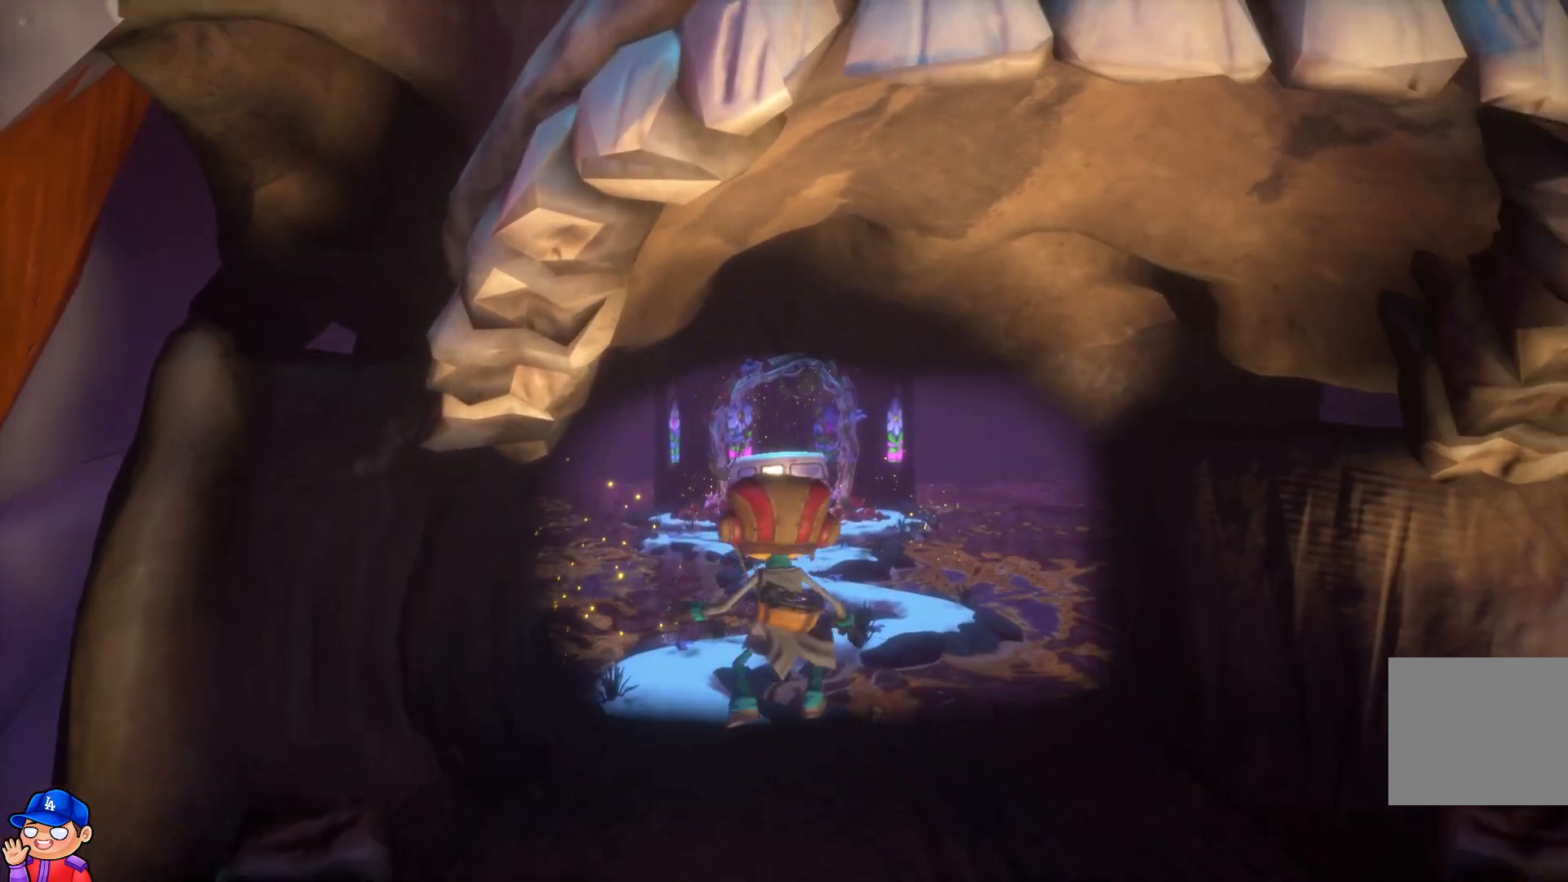
{"buttons": [], "left_stick": "up", "right_stick": "center", "events": []}
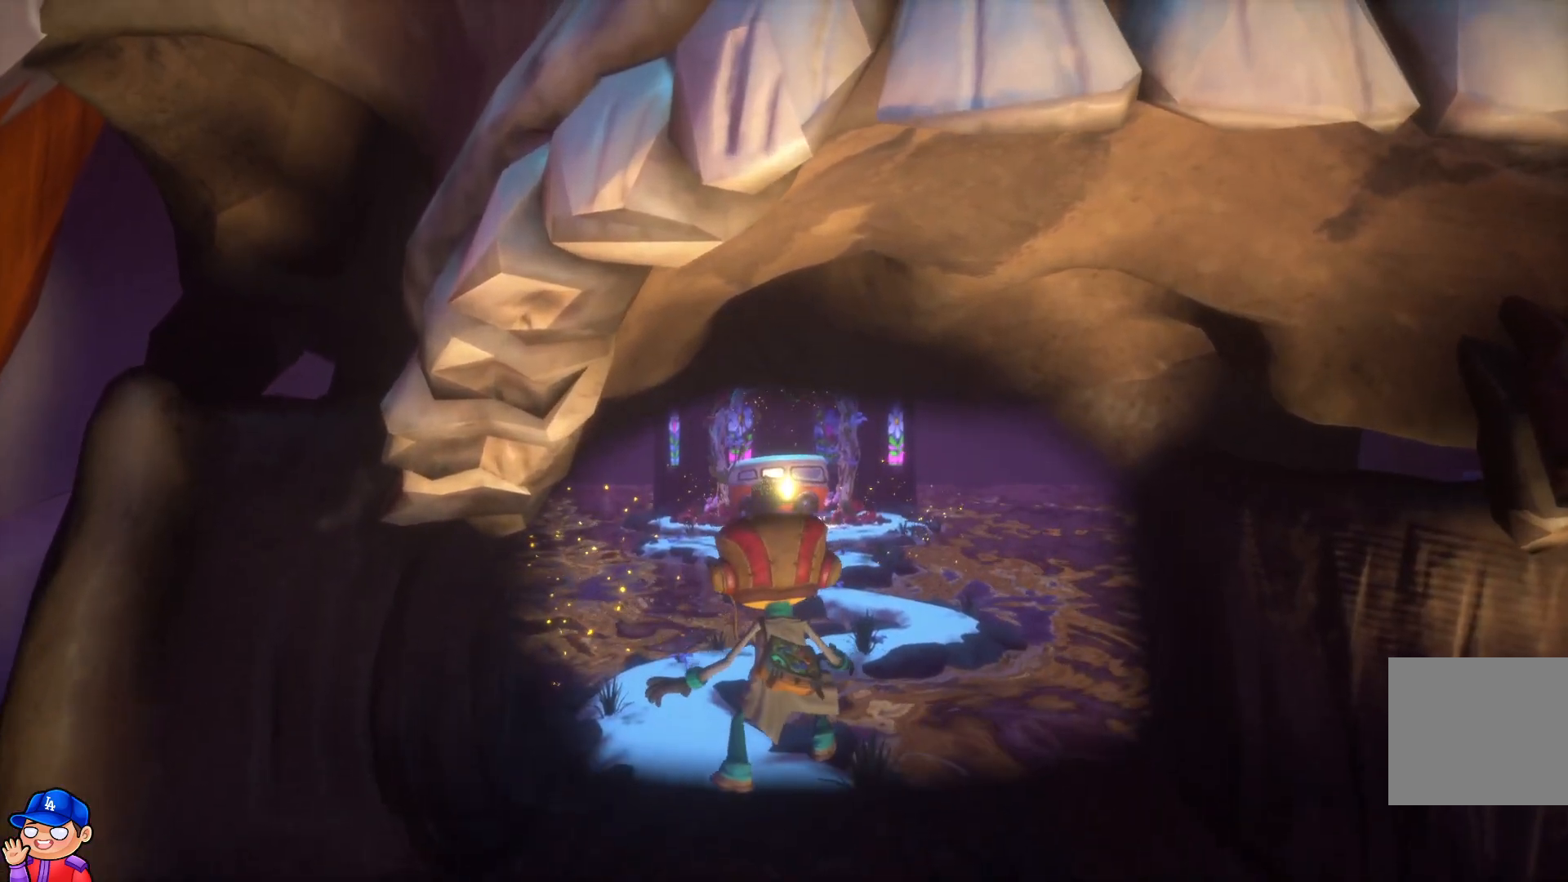
{"buttons": [], "left_stick": "center", "right_stick": "center", "events": [[483, "left_stick", "center"]]}
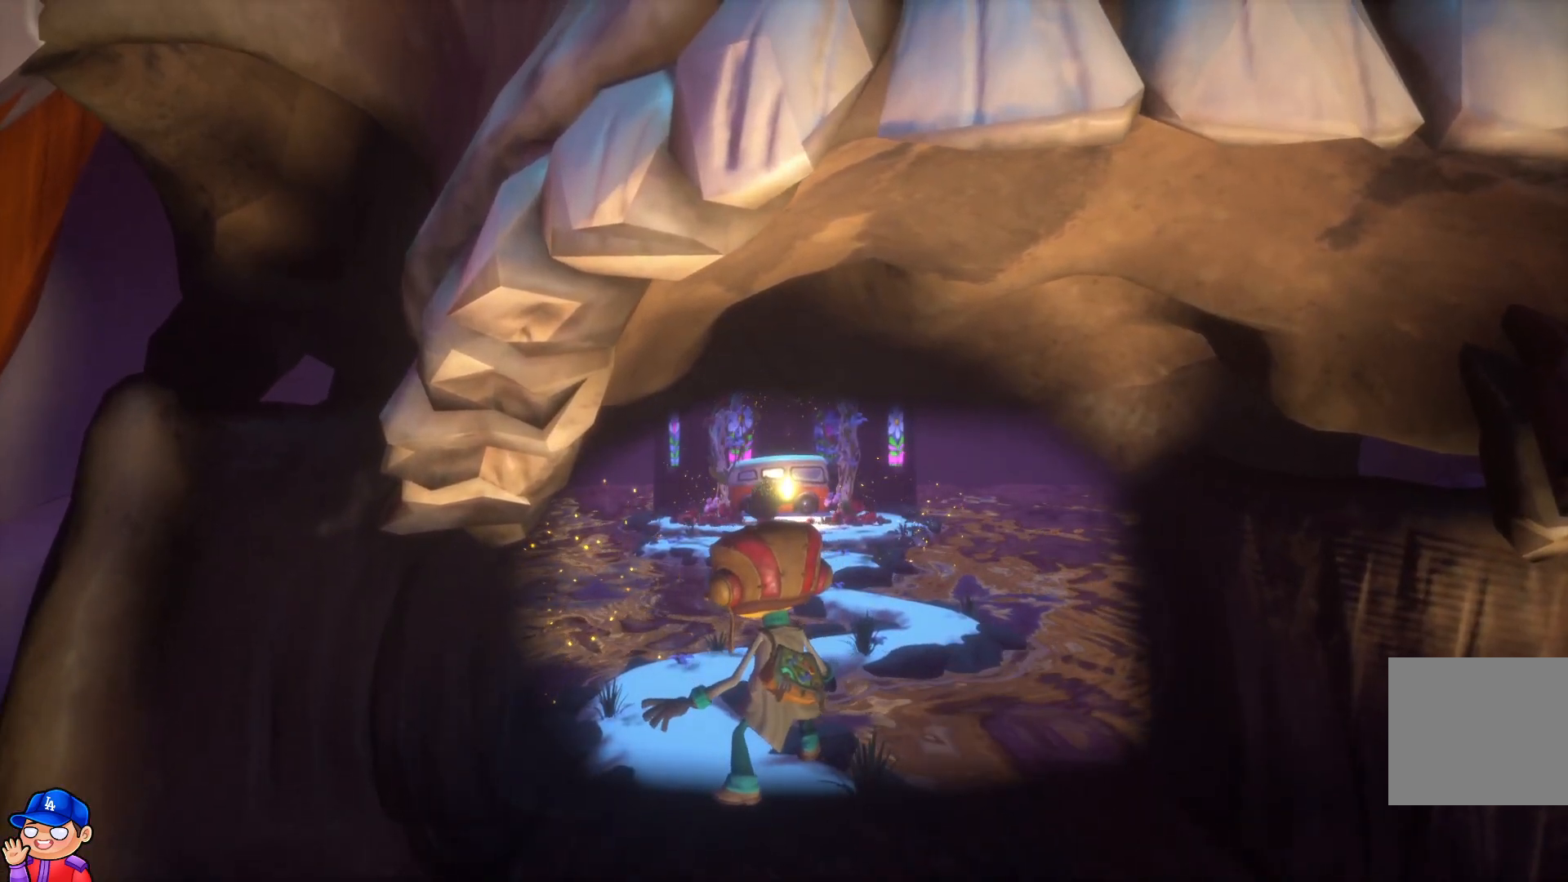
{"buttons": [], "left_stick": "center", "right_stick": "center", "events": []}
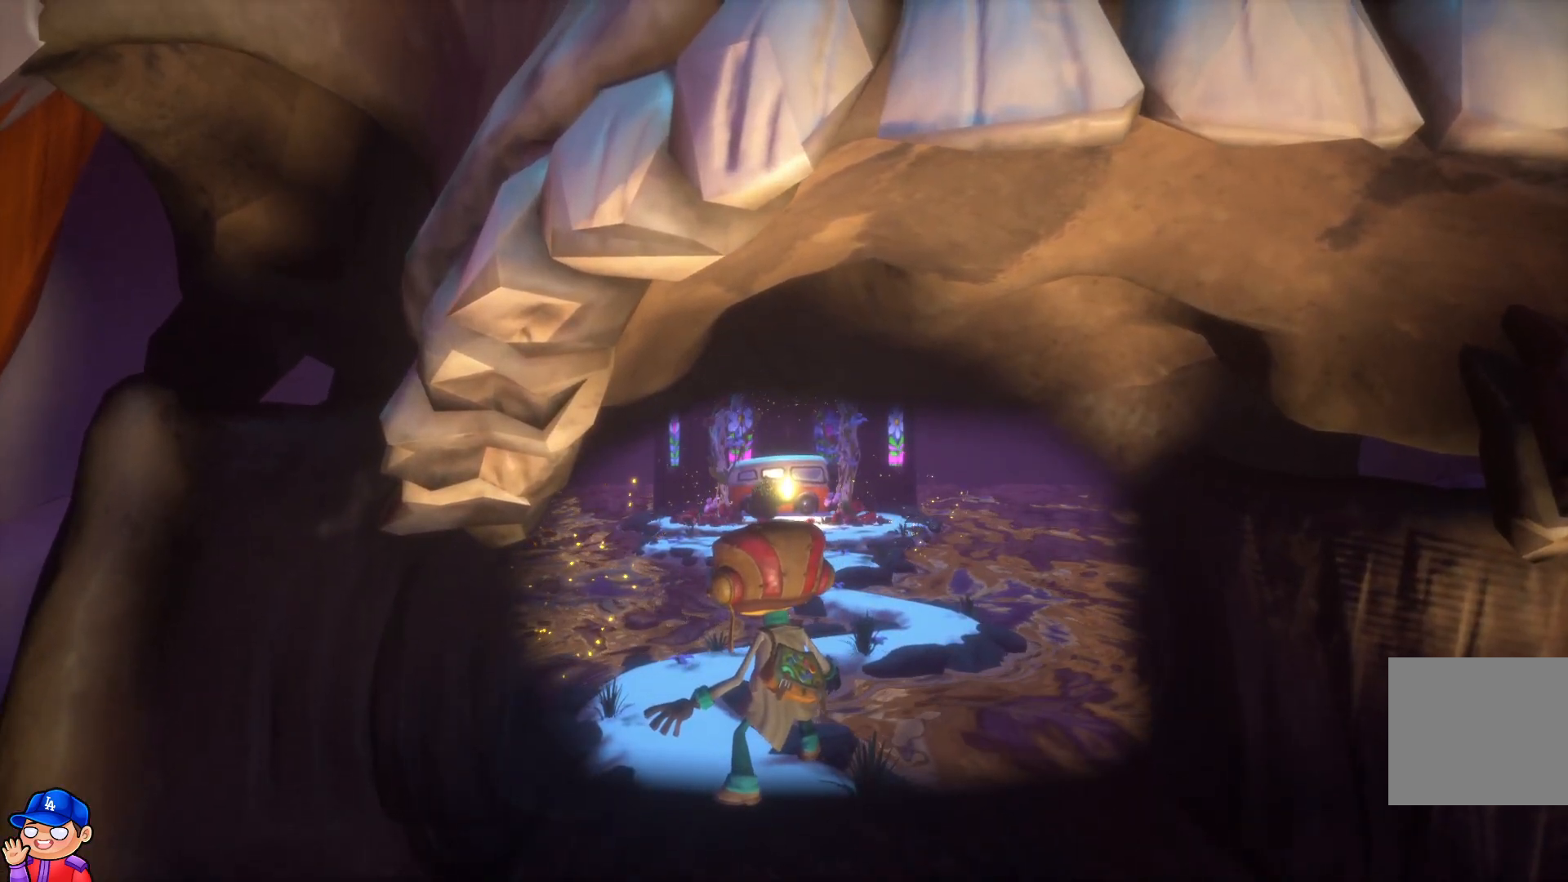
{"buttons": [], "left_stick": "up", "right_stick": "center", "events": [[467, "left_stick", "up"]]}
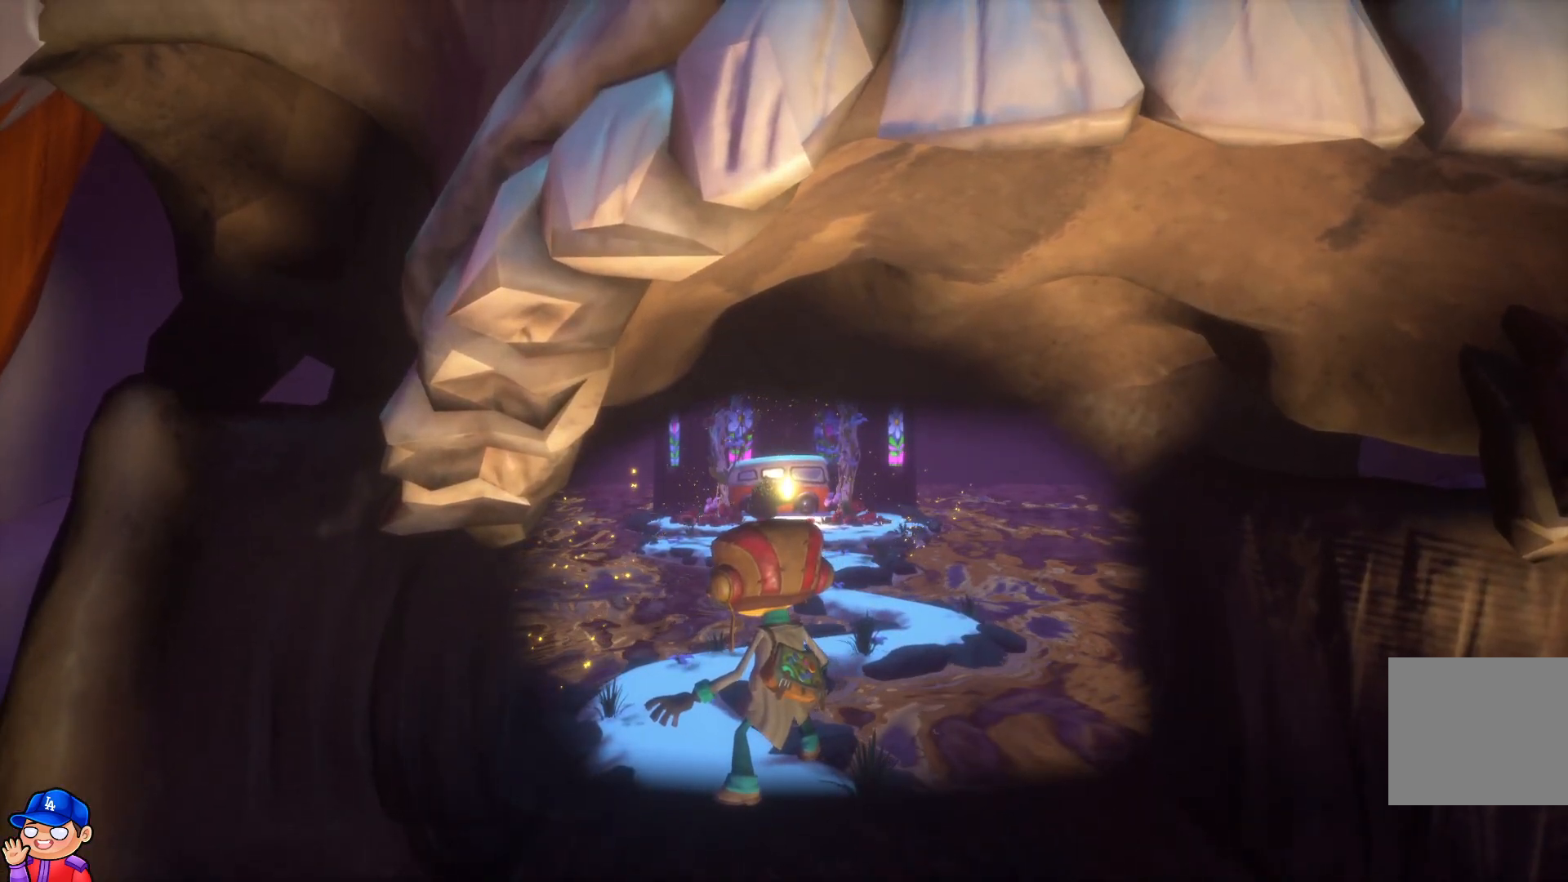
{"buttons": [], "left_stick": "up", "right_stick": "center", "events": []}
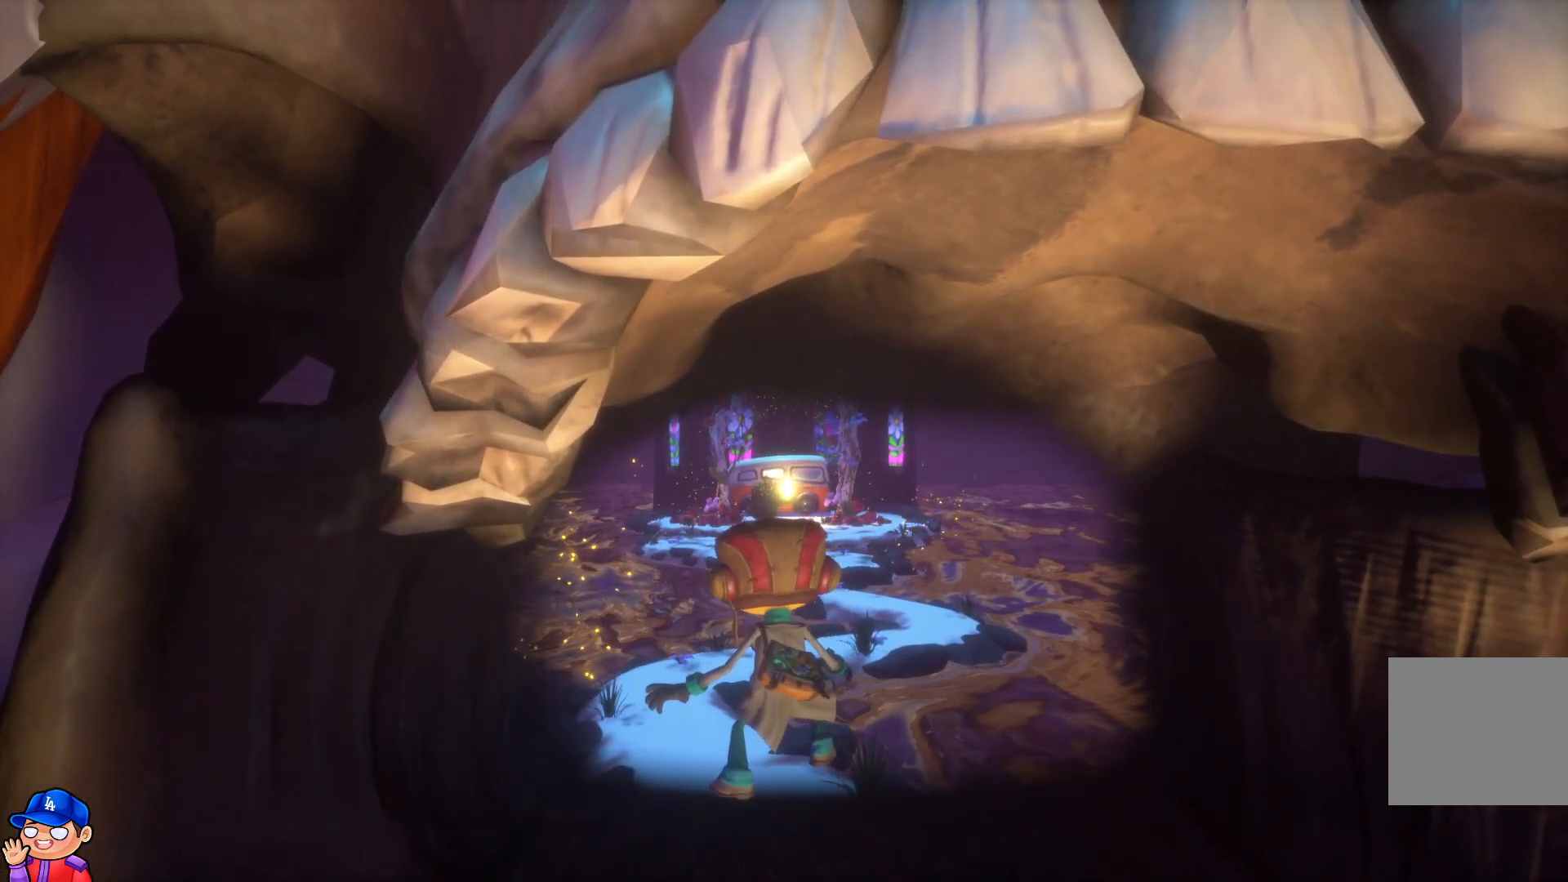
{"buttons": [], "left_stick": "right", "right_stick": "center", "events": [[283, "left_stick", "up-right"], [433, "left_stick", "right"]]}
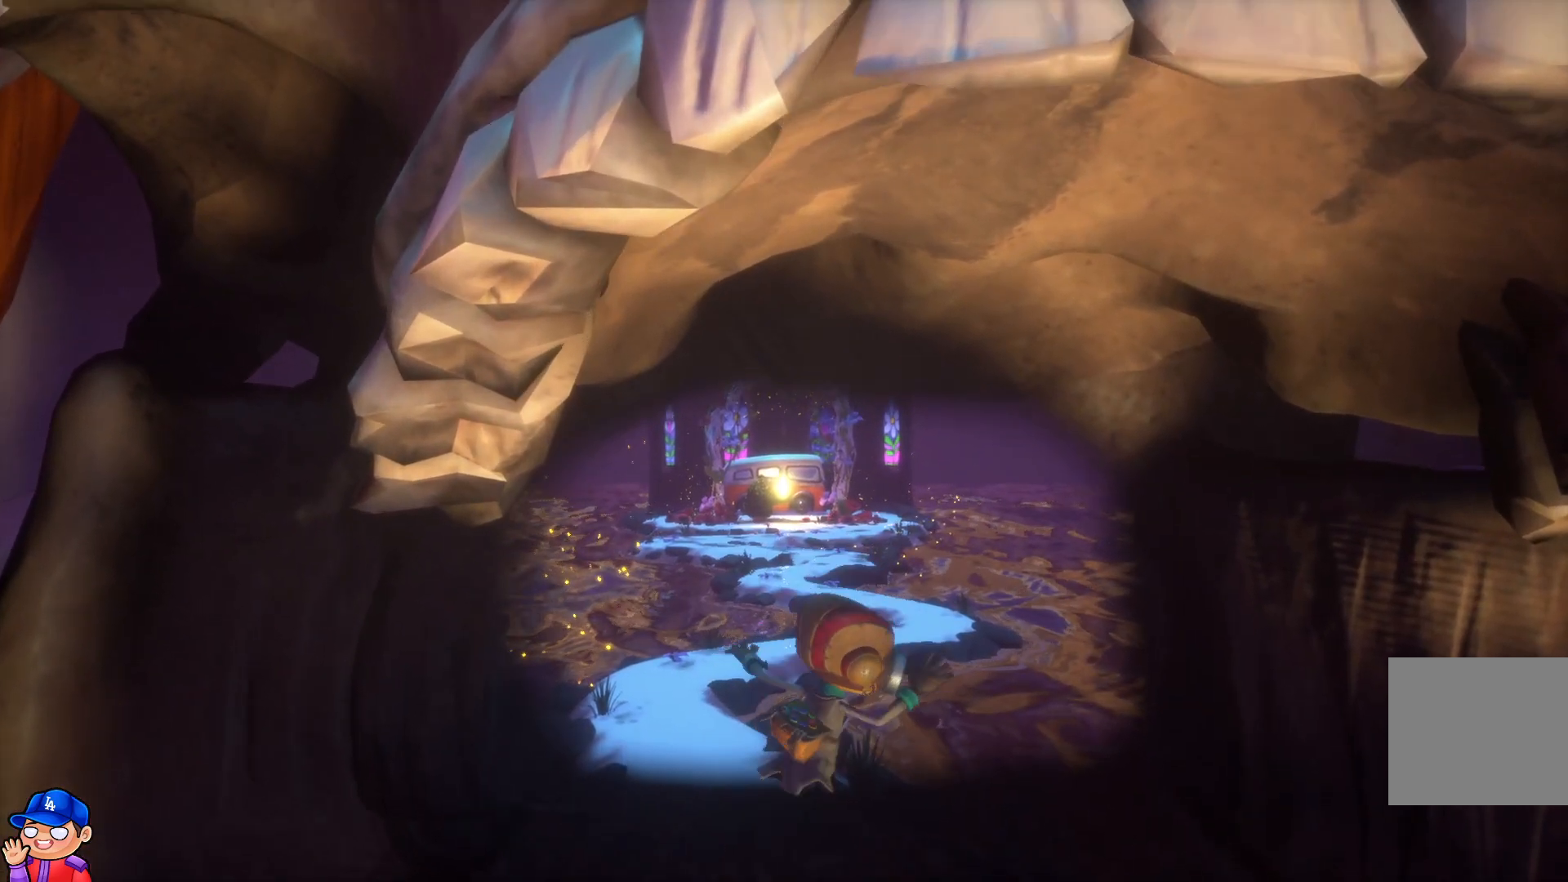
{"buttons": [], "left_stick": "up-left", "right_stick": "center", "events": [[200, "left_stick", "up-left"]]}
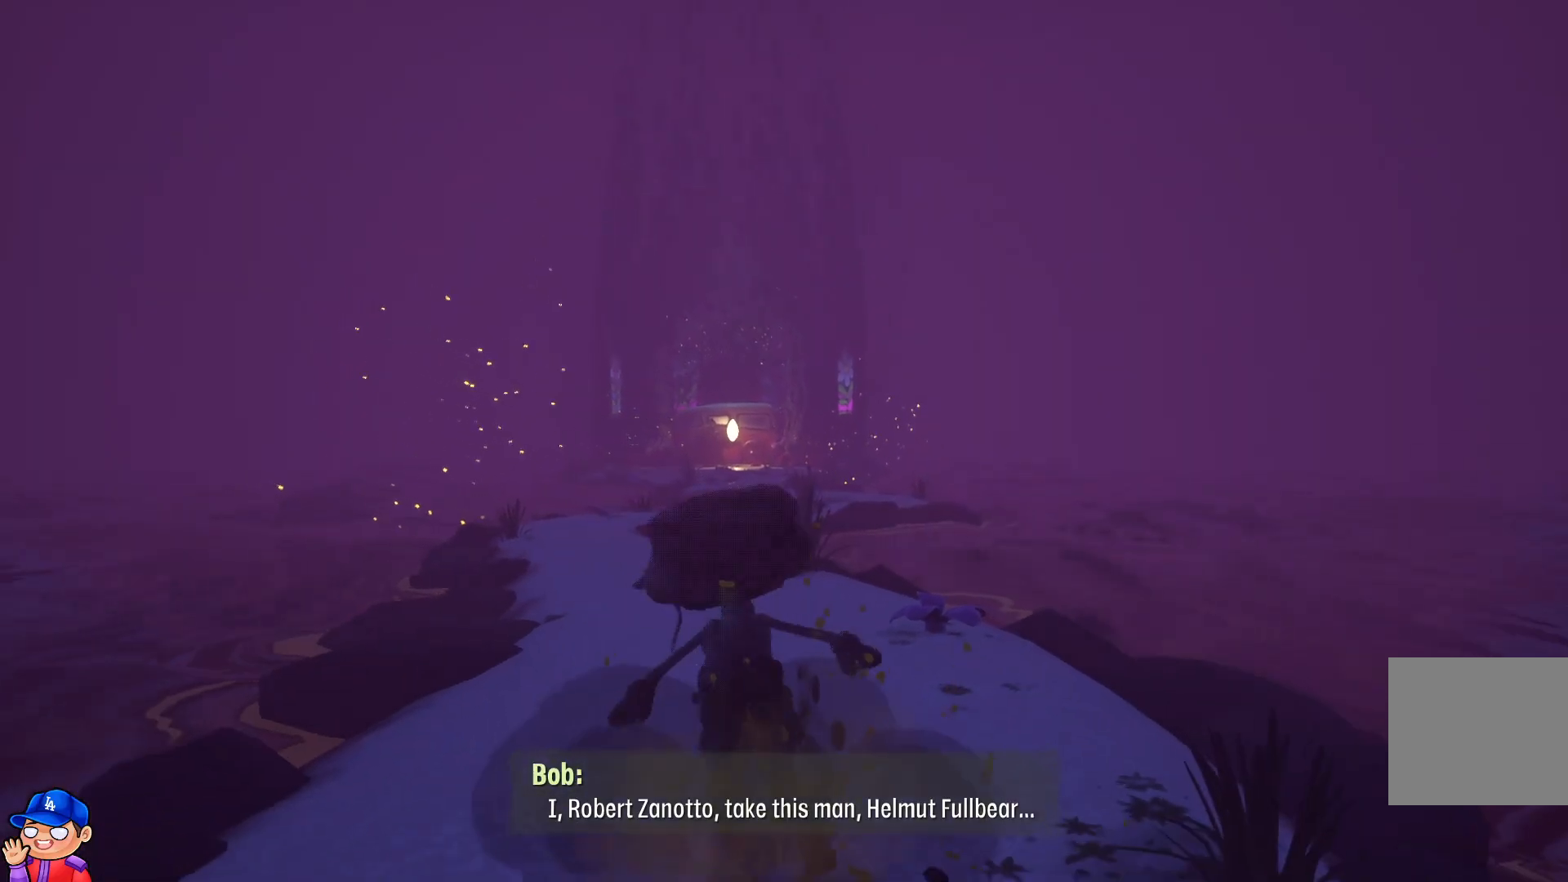
{"buttons": [], "left_stick": "up-left", "right_stick": "center", "events": []}
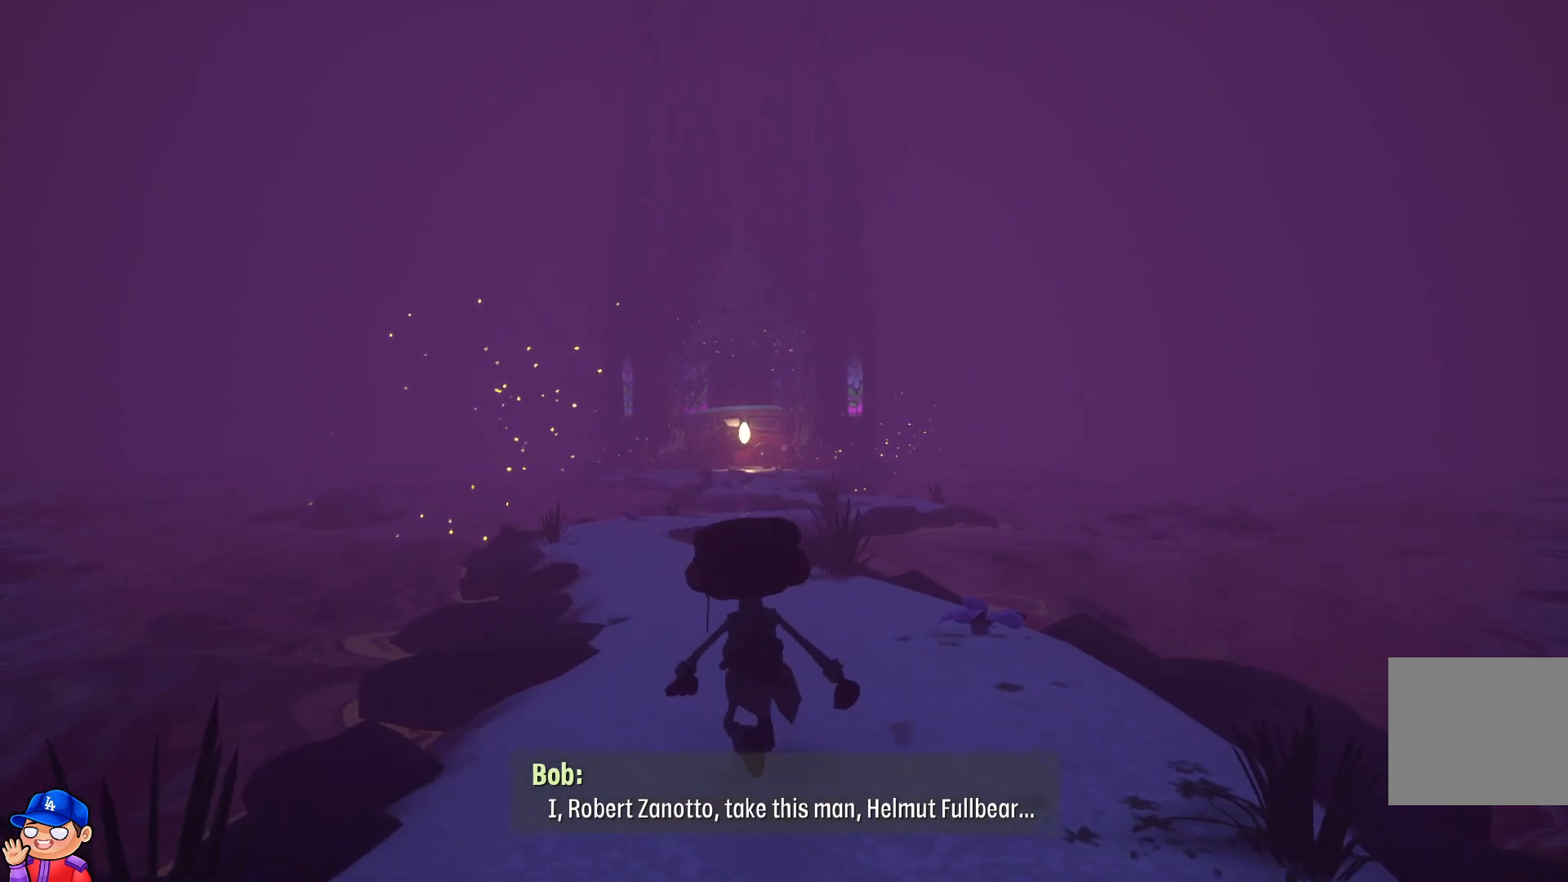
{"buttons": [], "left_stick": "up-left", "right_stick": "center", "events": []}
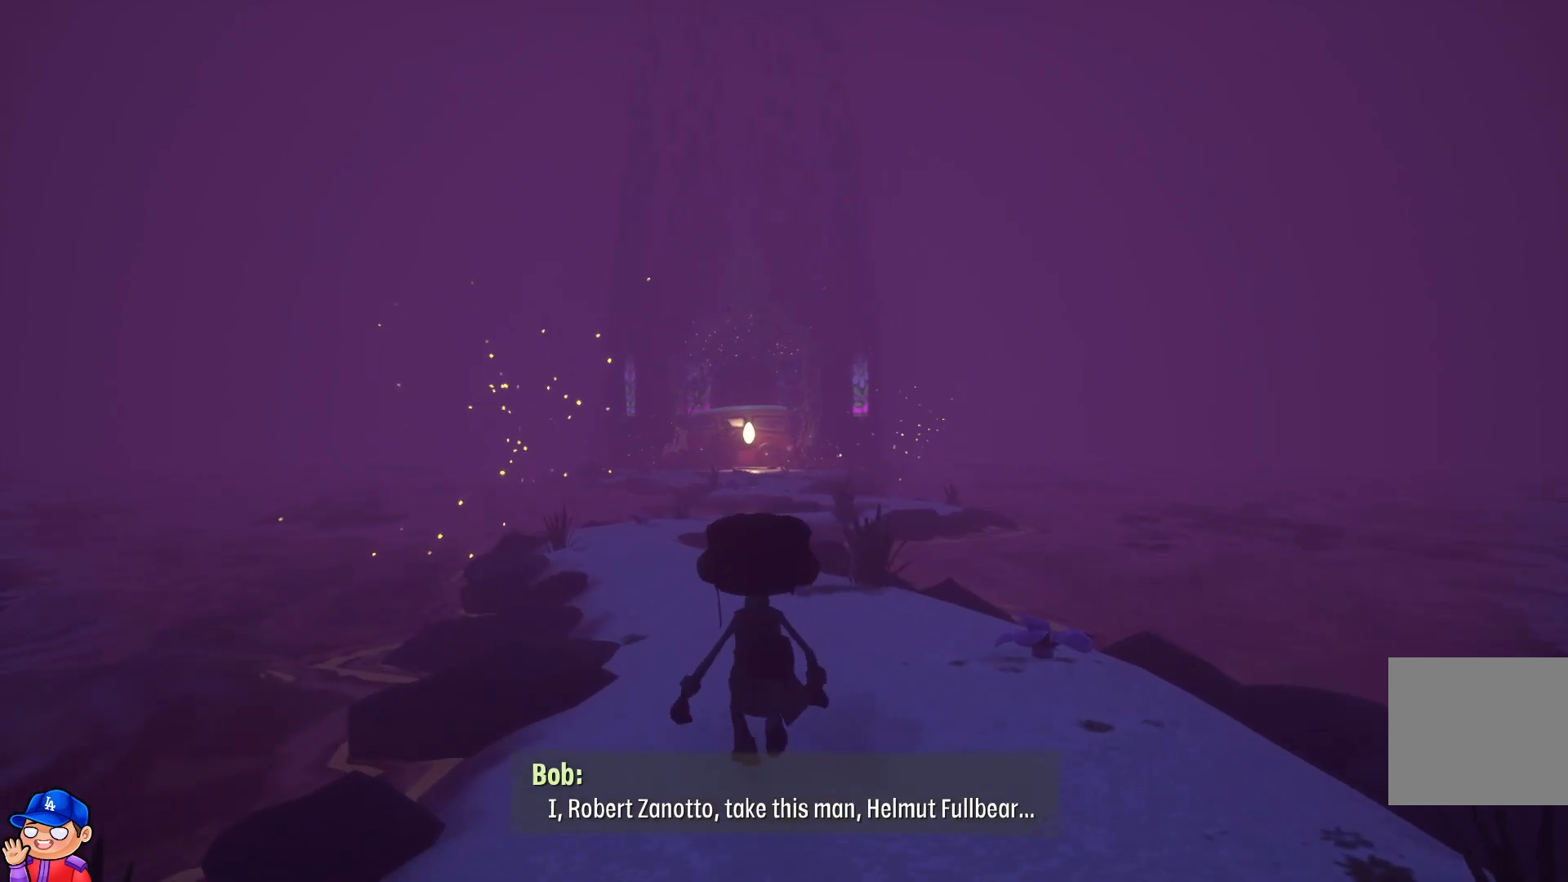
{"buttons": [], "left_stick": "up-left", "right_stick": "right", "events": [[217, "left_stick", "up"], [417, "right_stick", "right"], [450, "left_stick", "up-left"]]}
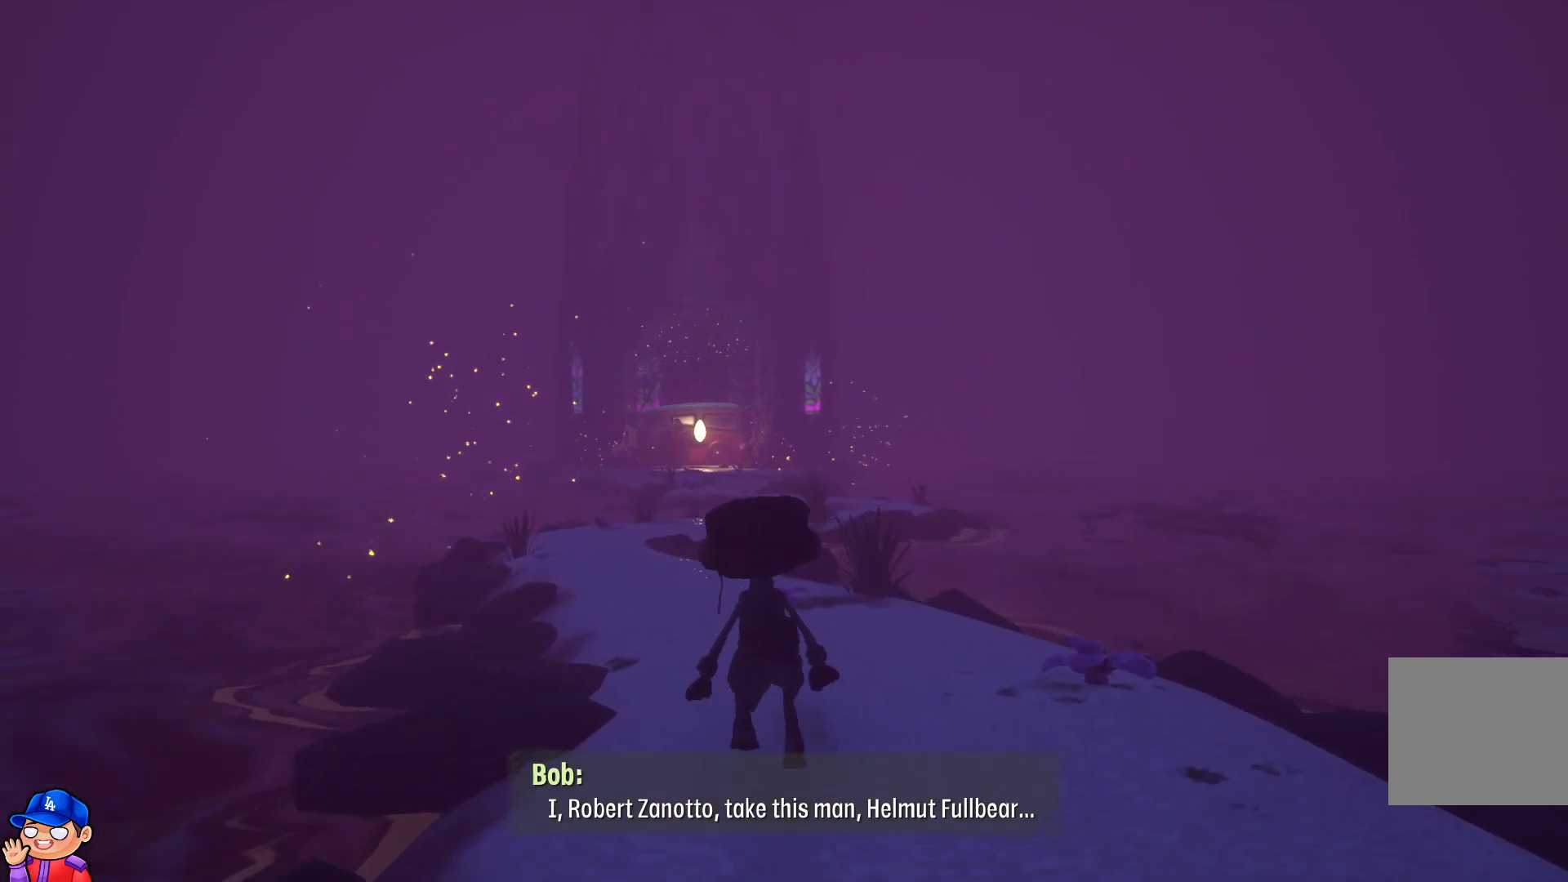
{"buttons": [], "left_stick": "left", "right_stick": "center", "events": [[367, "right_stick", "center"], [450, "left_stick", "left"]]}